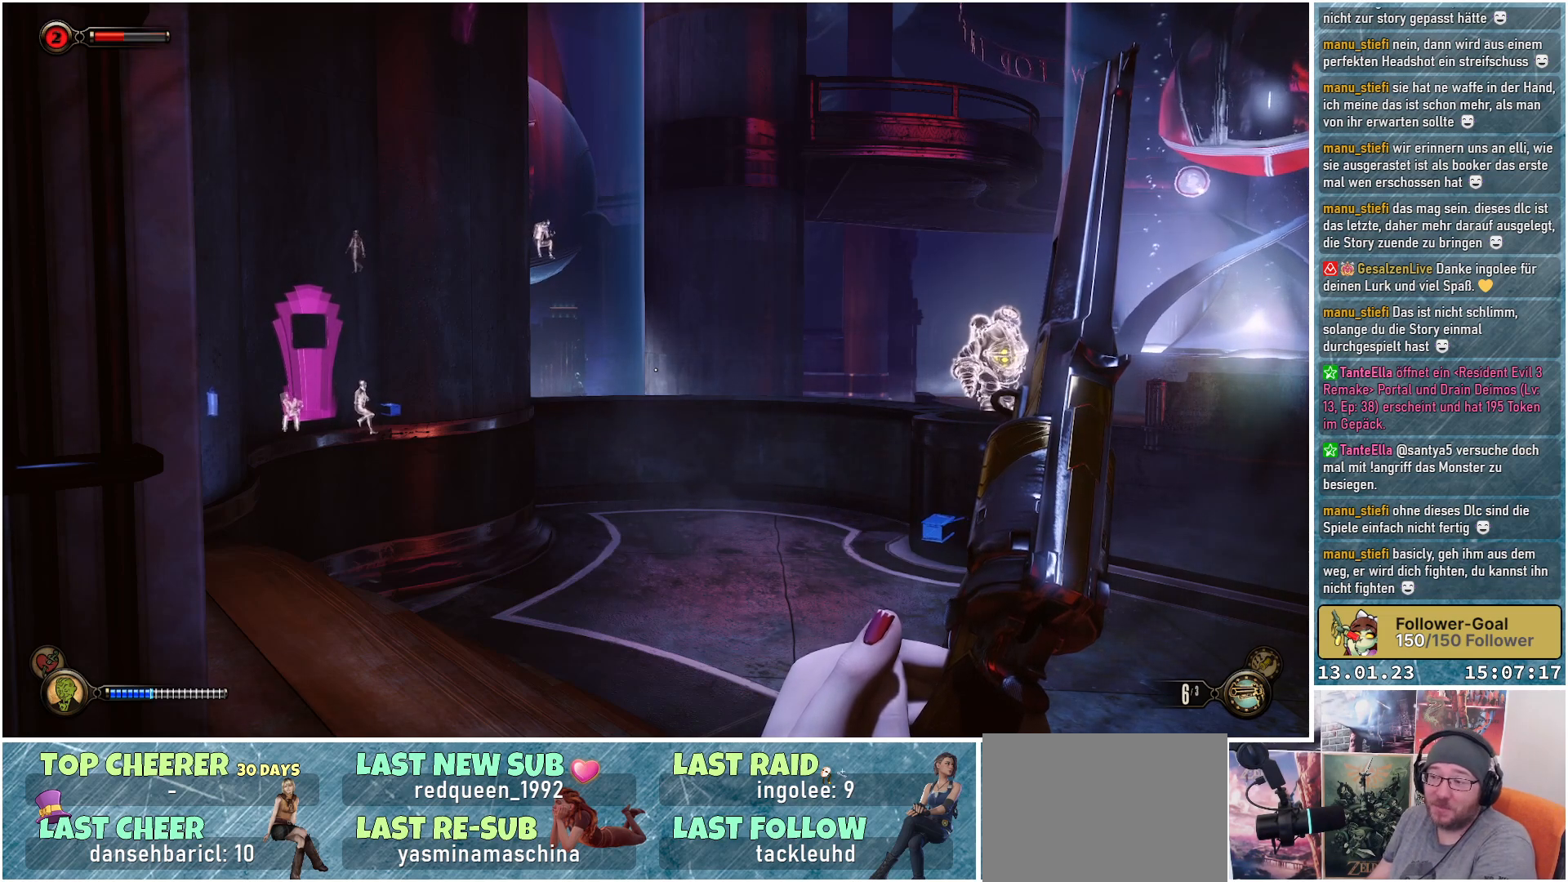
Gameplay with a controller (Xbox layout); each line is a JSON object with the inputs held at the frame after it. "events" lists button and stick changes between this image and that frame as [ms after this image, input, new state], when the widget could be followed in between.
{"buttons": [], "left_stick": "center", "right_stick": "right", "events": [[217, "right_stick", "right"]]}
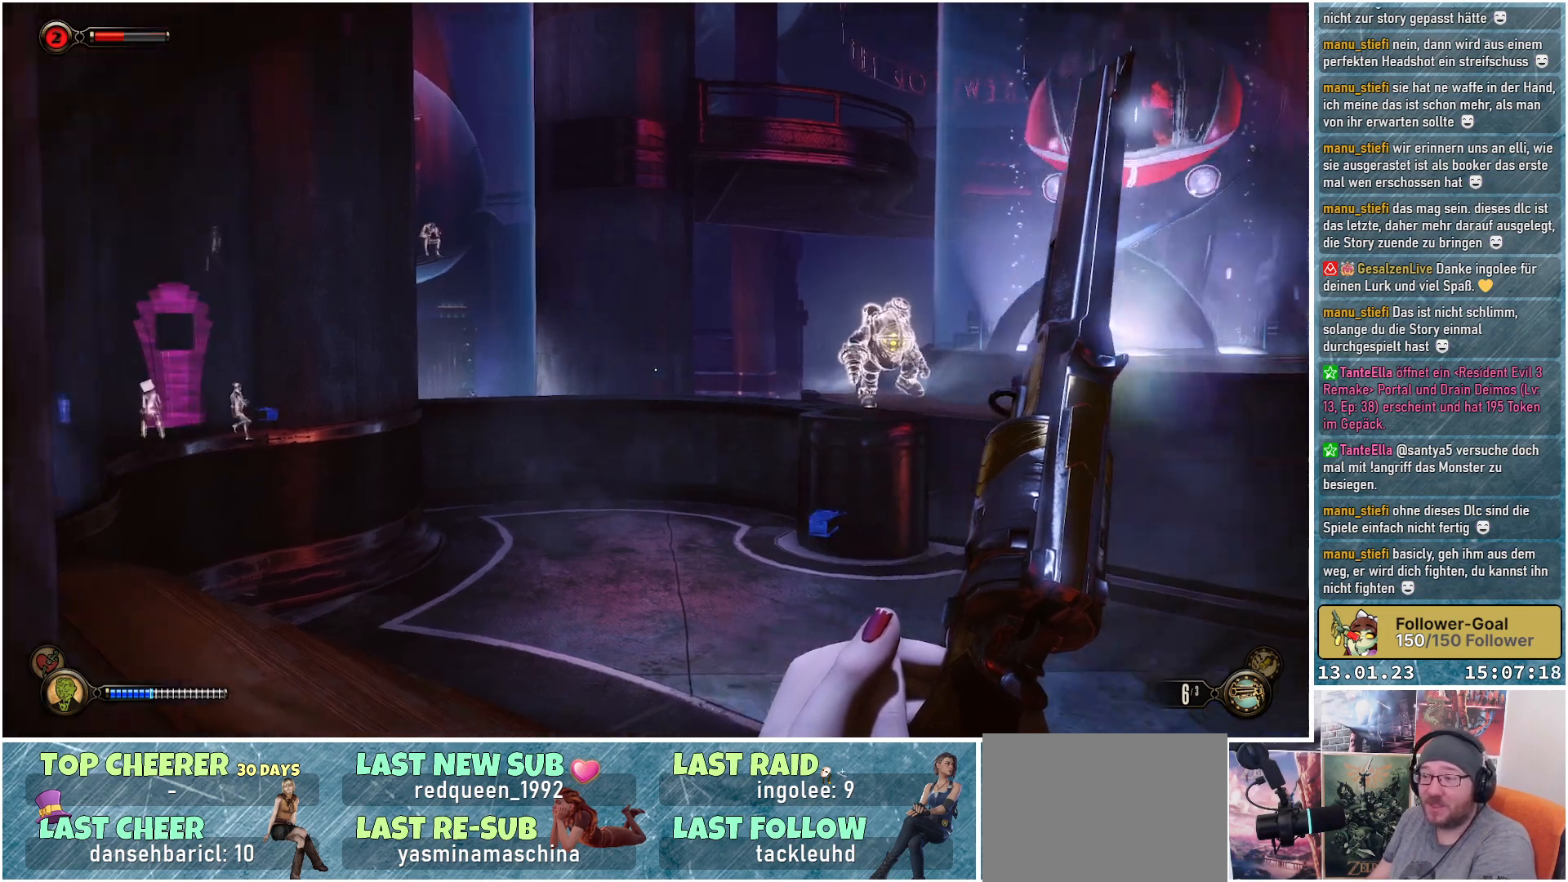
{"buttons": [], "left_stick": "center", "right_stick": "center", "events": [[267, "right_stick", "center"]]}
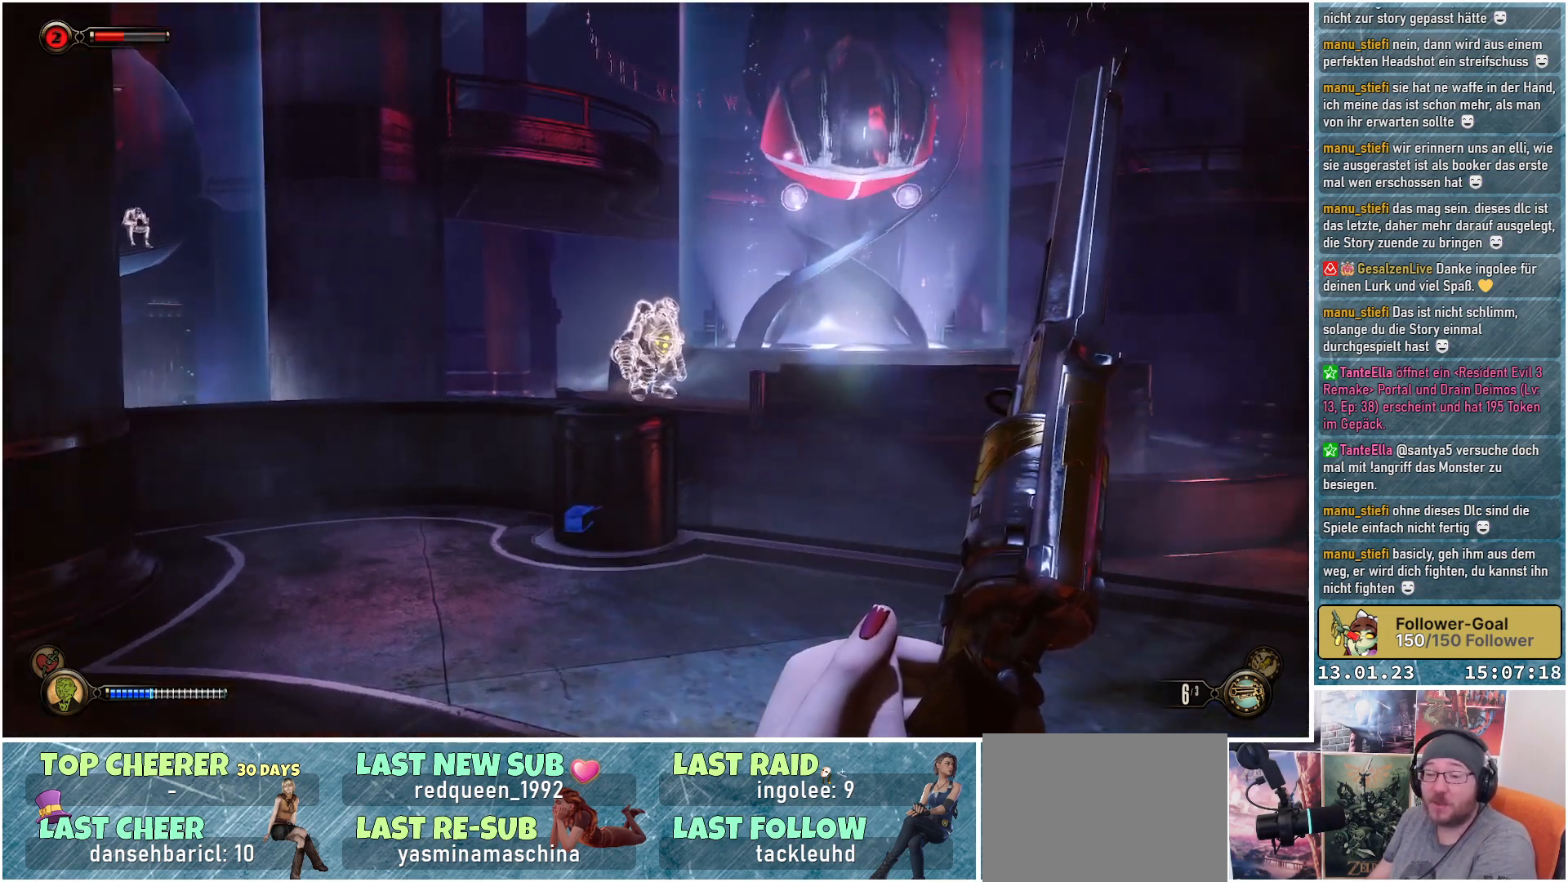
{"buttons": [], "left_stick": "center", "right_stick": "center", "events": []}
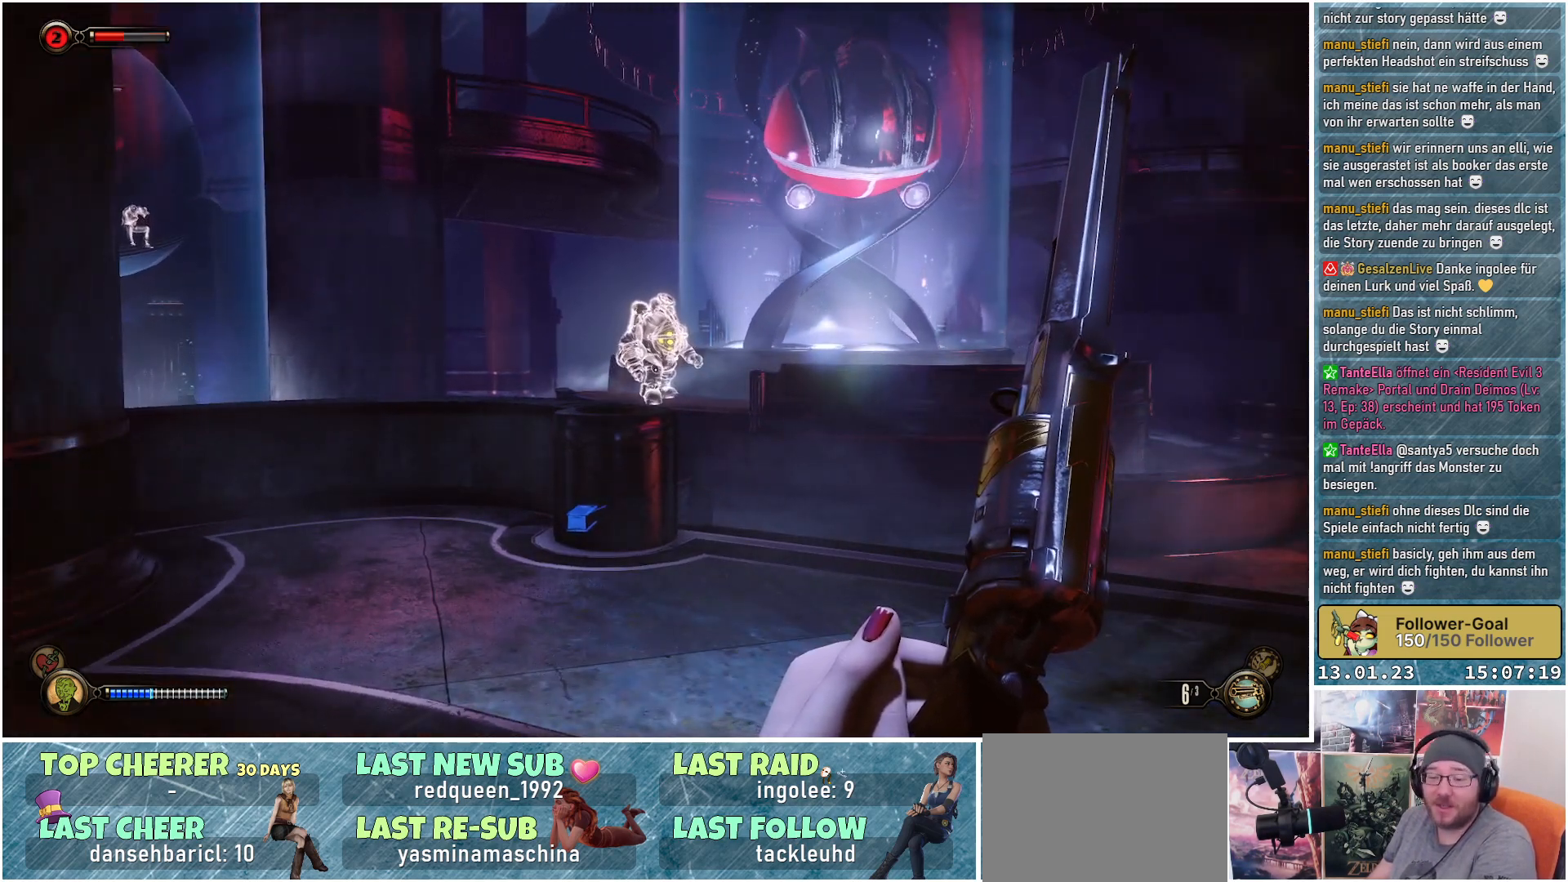
{"buttons": [], "left_stick": "center", "right_stick": "center", "events": [[368, "L1", "down"], [468, "L1", "up"]]}
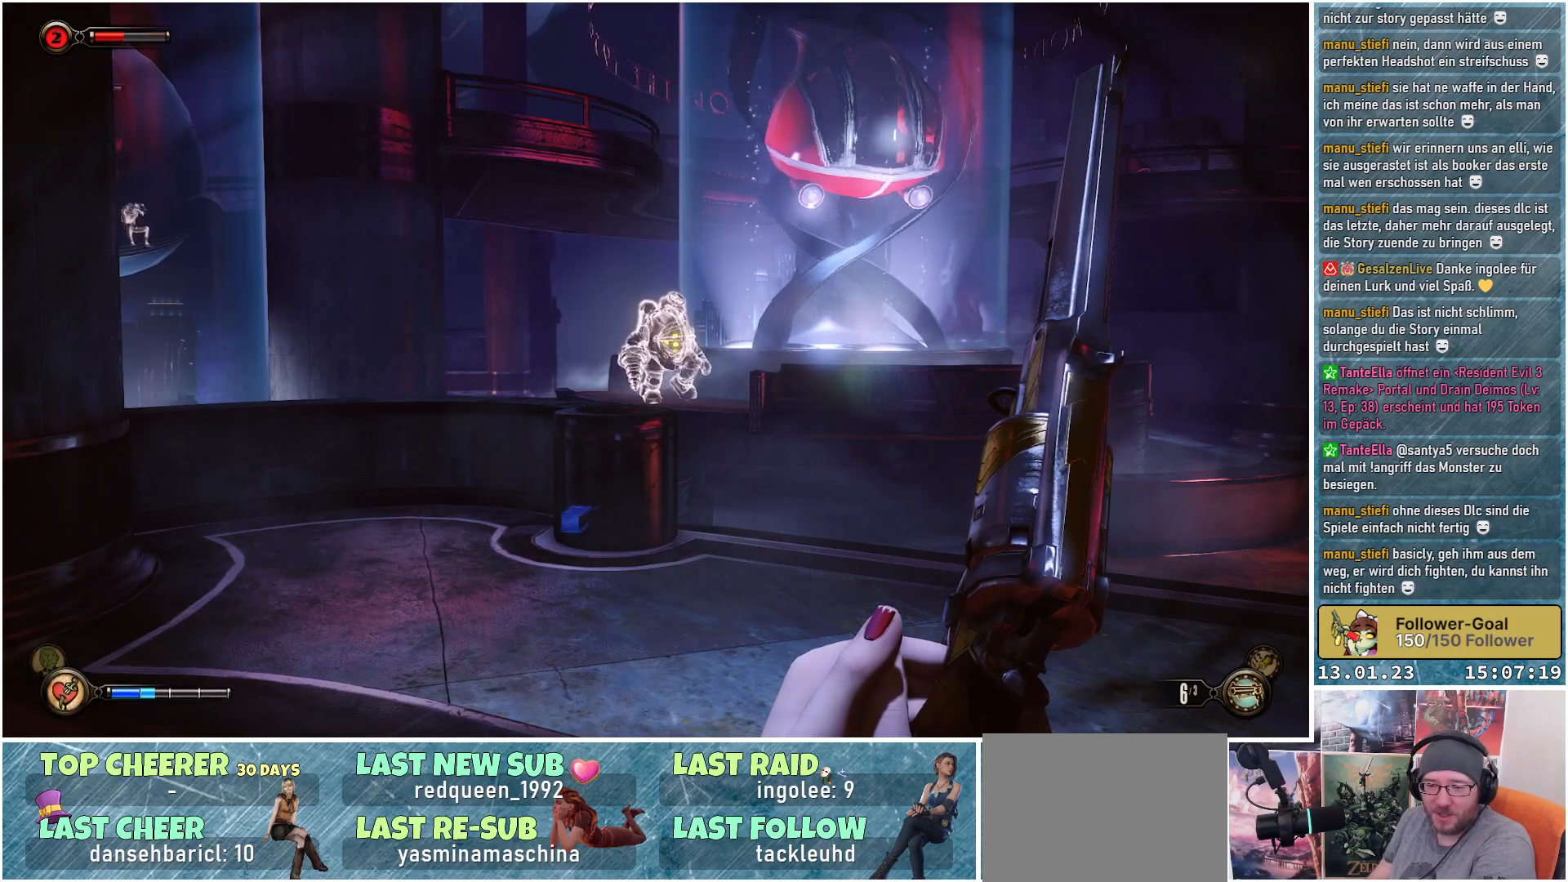
{"buttons": [], "left_stick": "center", "right_stick": "center", "events": [[250, "right_stick", "up-right"], [500, "right_stick", "center"]]}
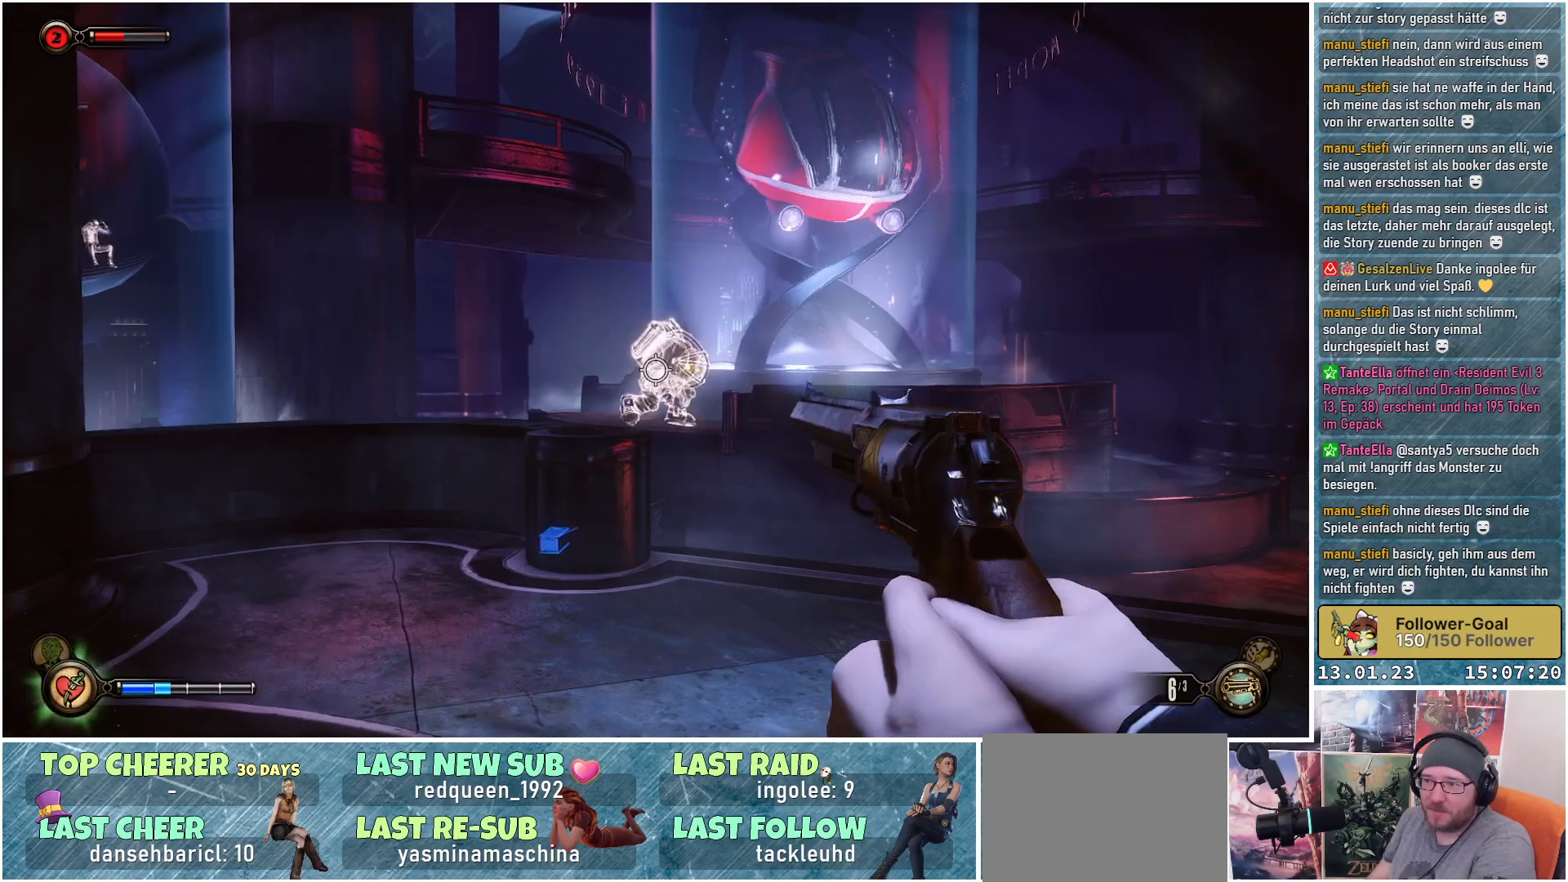
{"buttons": ["L2"], "left_stick": "center", "right_stick": "up-right", "events": [[151, "right_stick", "up-right"], [384, "L2", "down"]]}
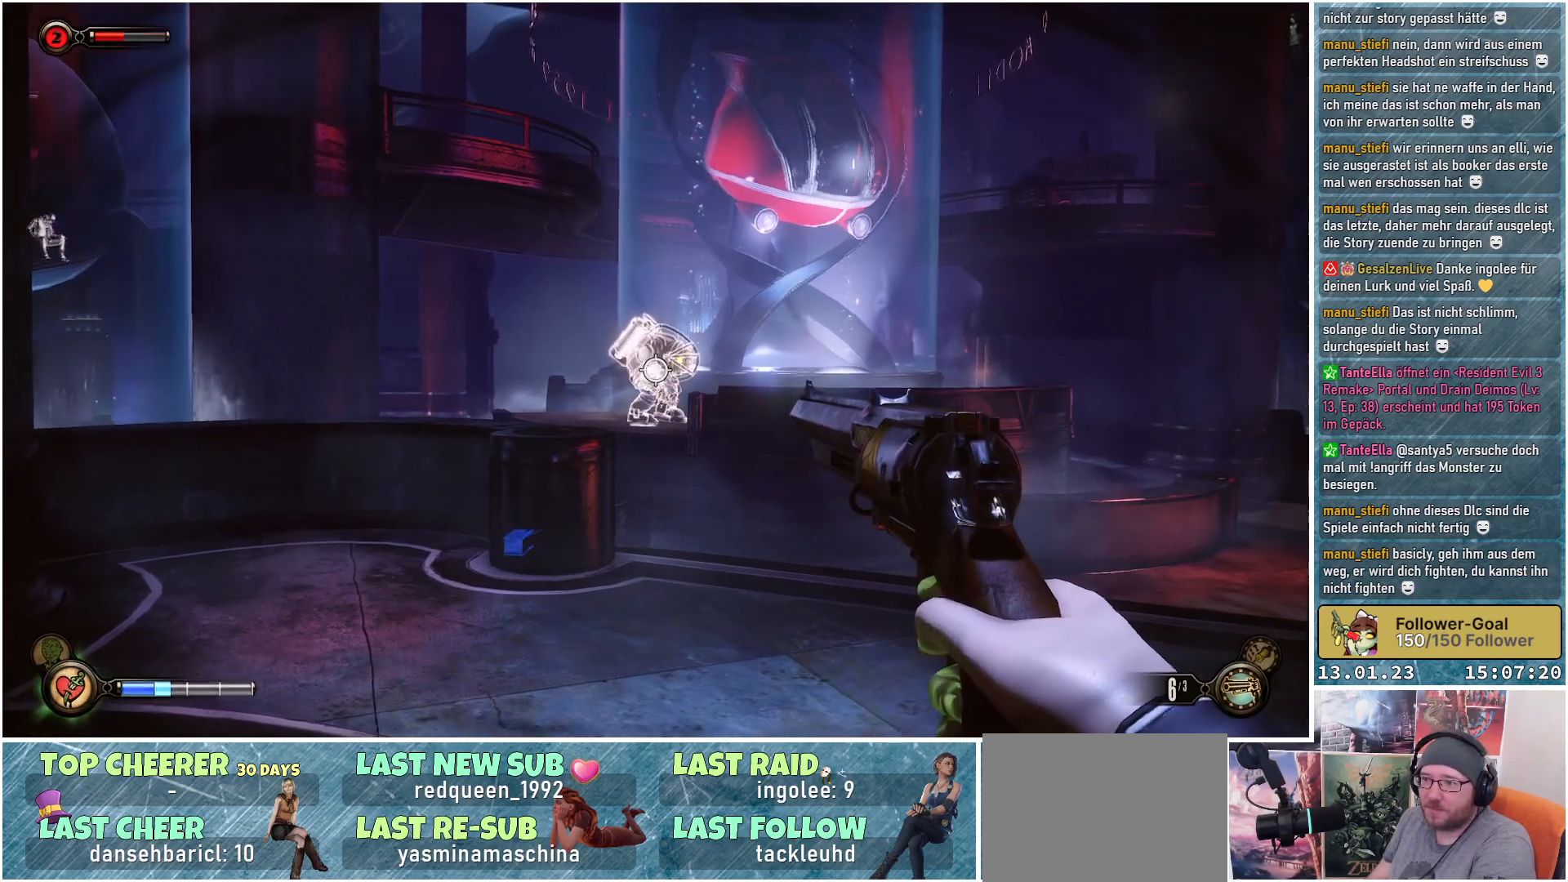
{"buttons": [], "left_stick": "center", "right_stick": "center", "events": [[34, "L2", "up"], [117, "right_stick", "center"]]}
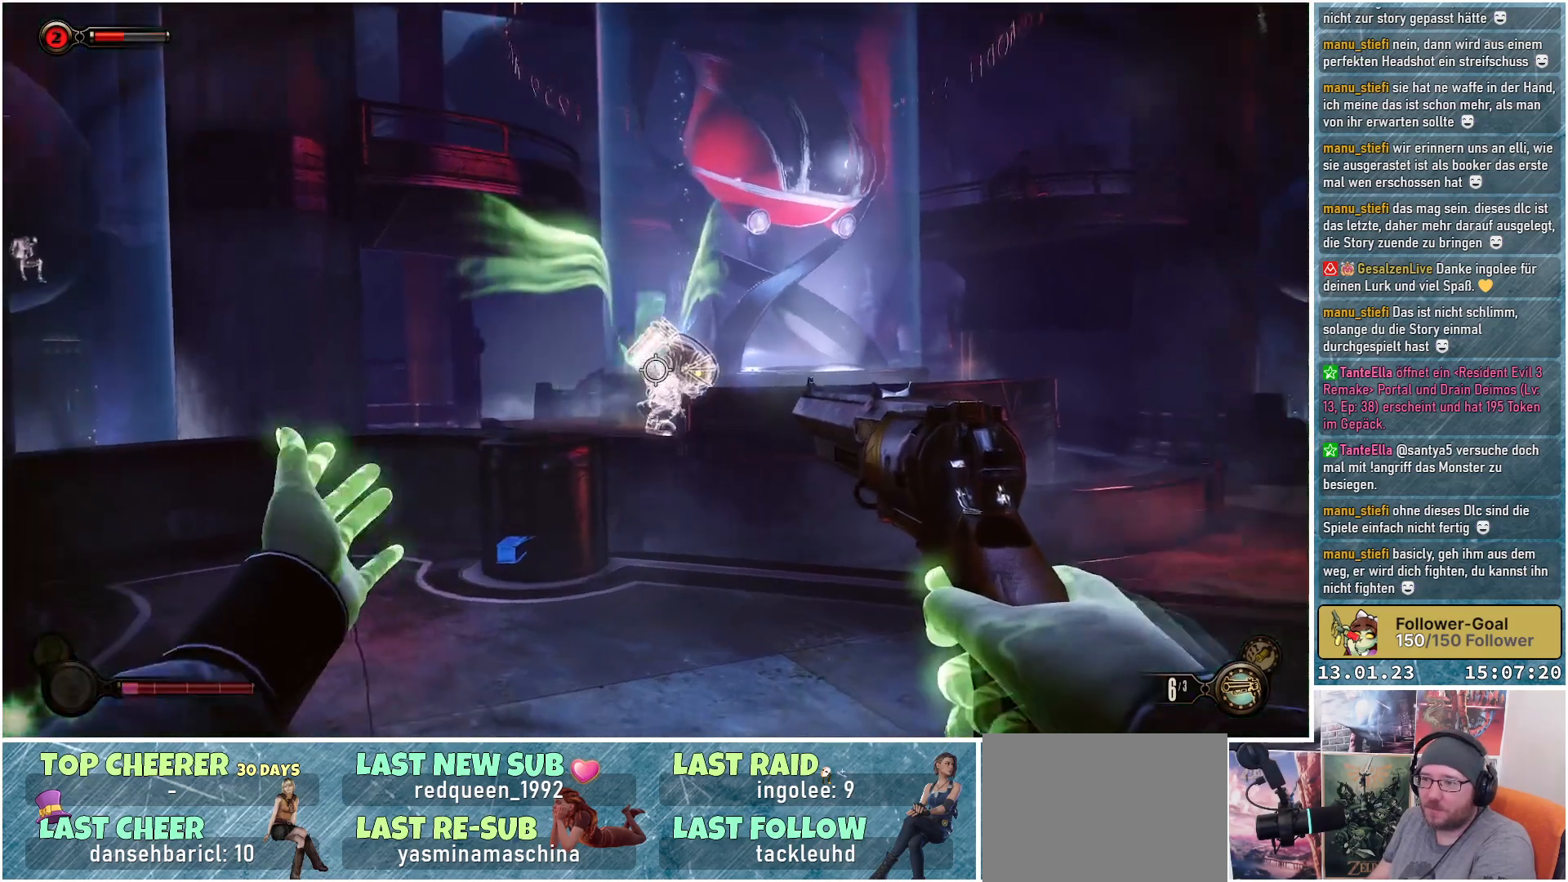
{"buttons": [], "left_stick": "center", "right_stick": "center", "events": []}
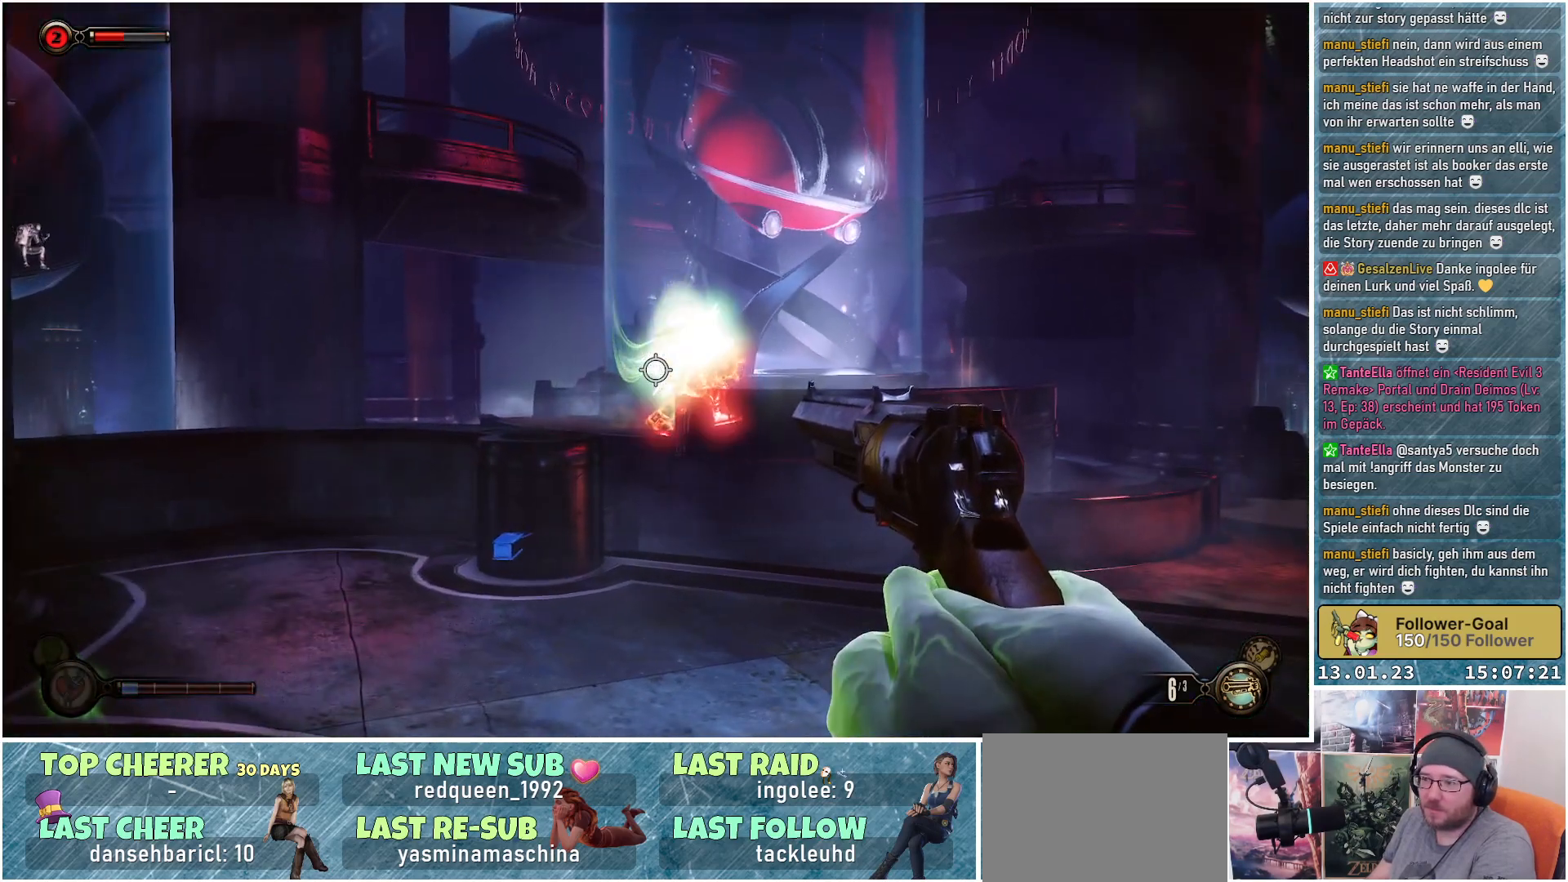
{"buttons": [], "left_stick": "center", "right_stick": "center", "events": []}
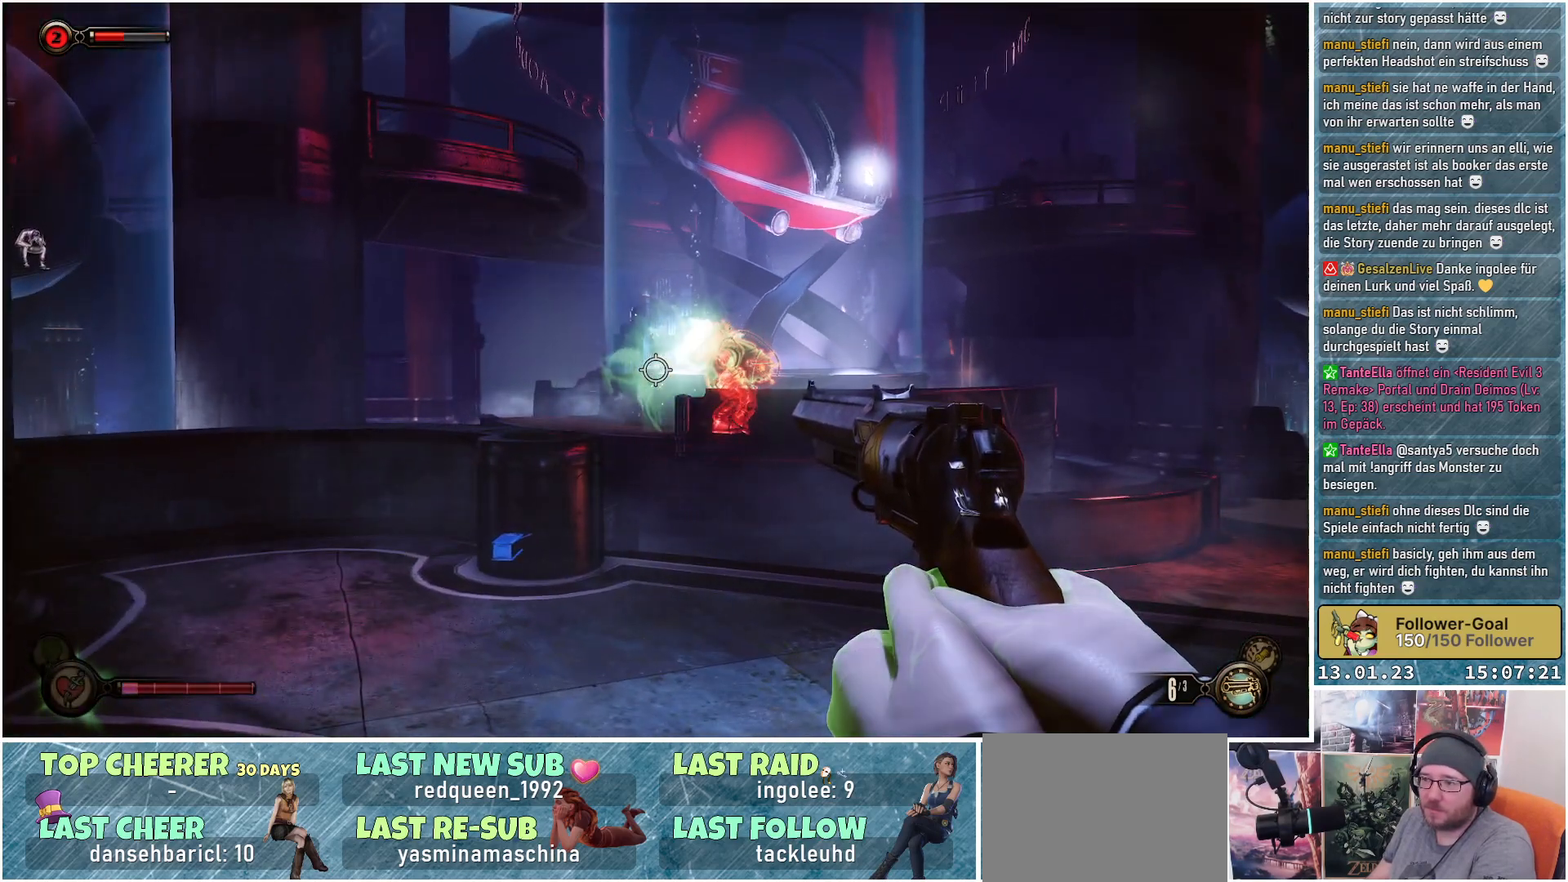
{"buttons": [], "left_stick": "center", "right_stick": "center", "events": []}
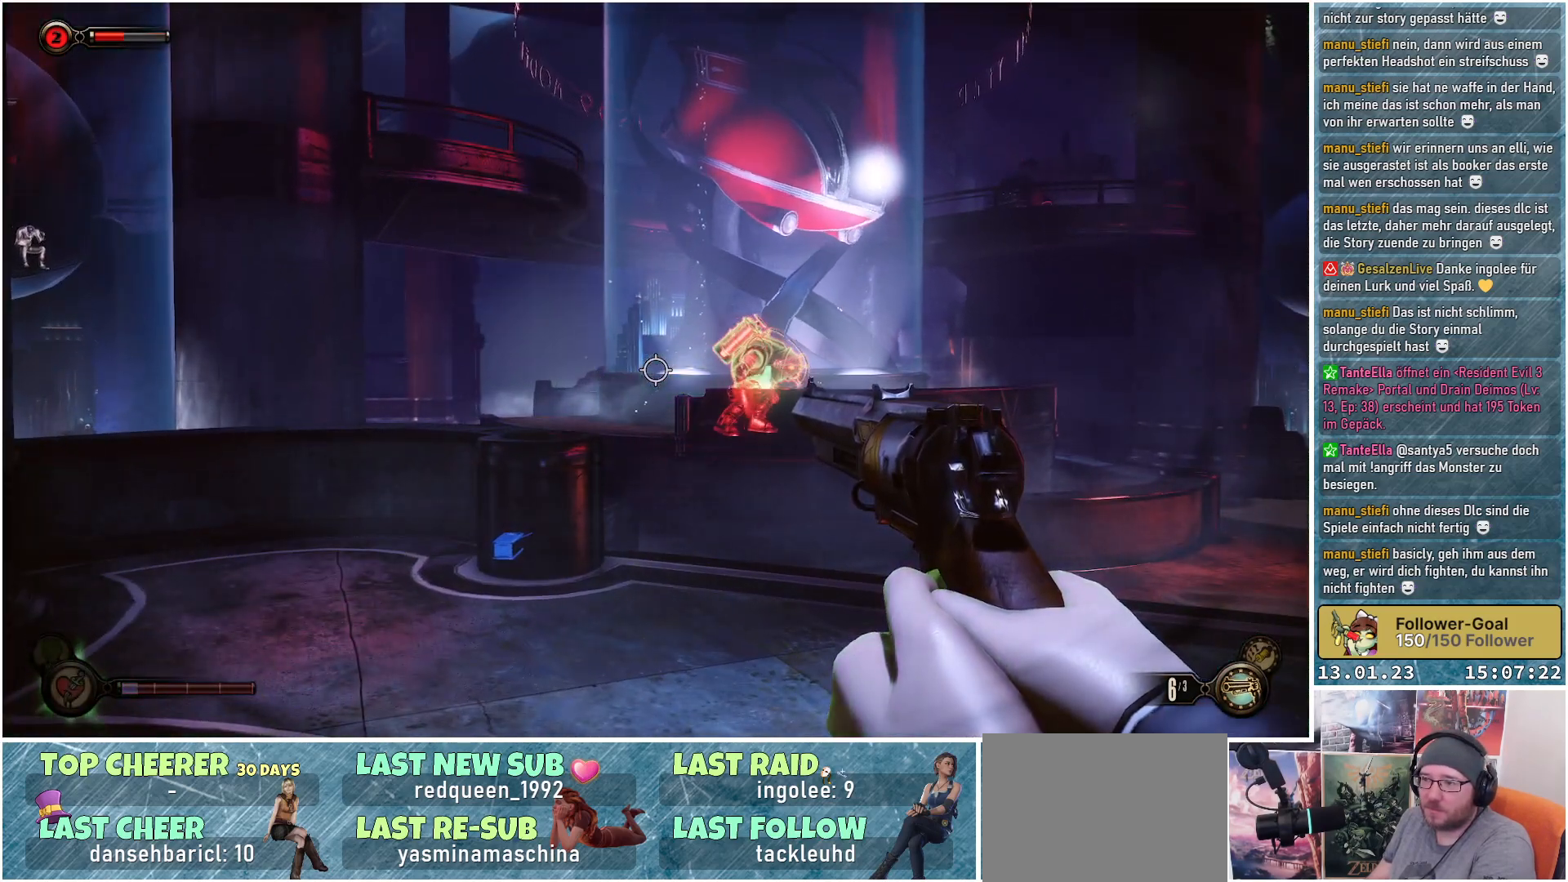
{"buttons": [], "left_stick": "center", "right_stick": "center", "events": []}
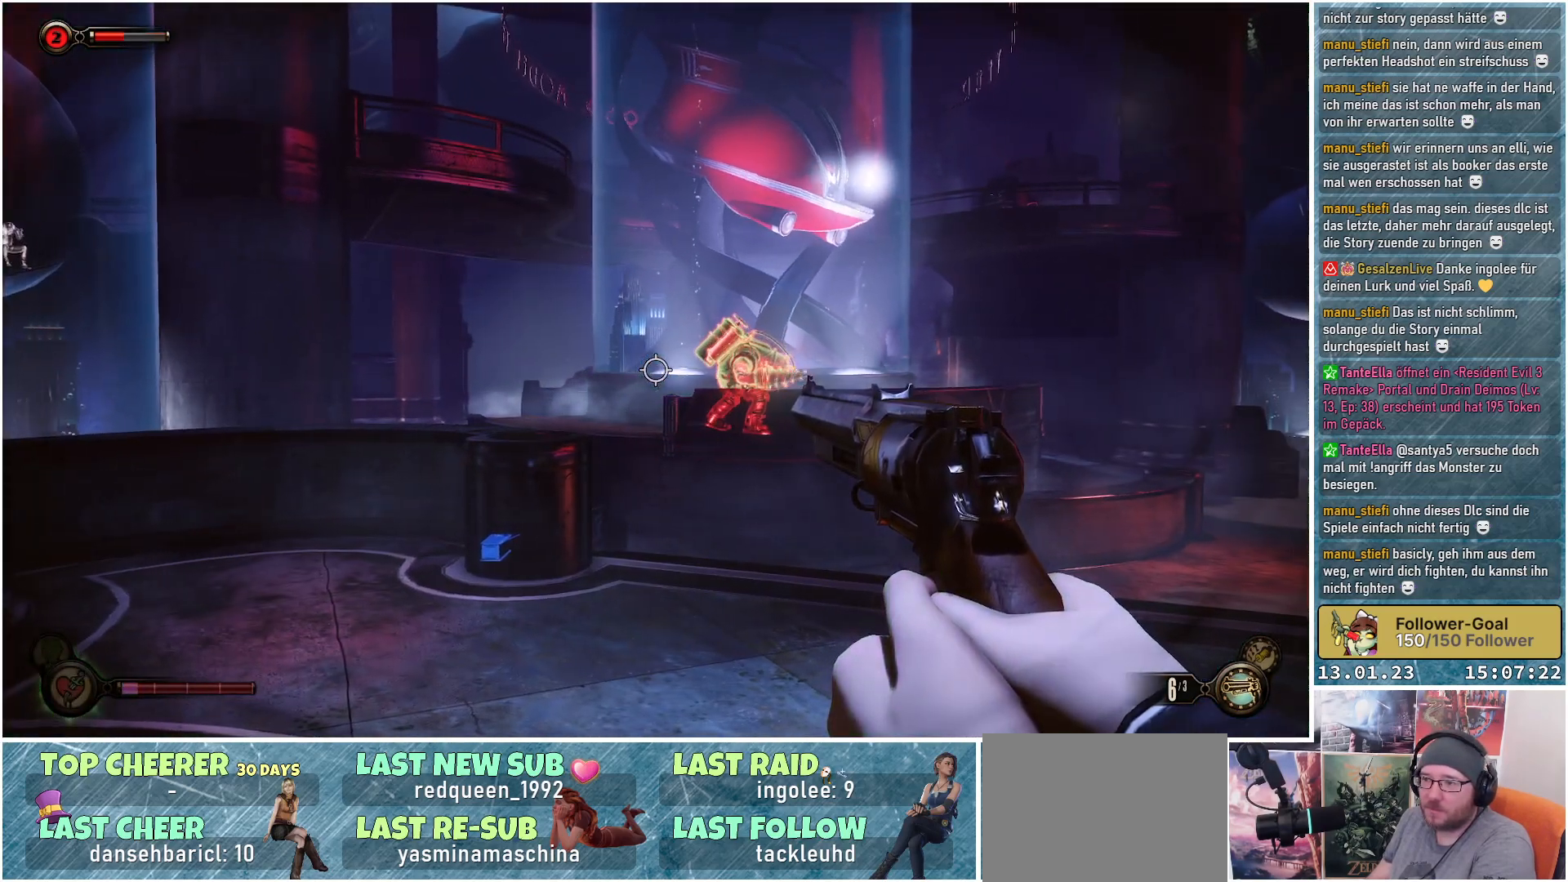
{"buttons": [], "left_stick": "center", "right_stick": "center", "events": []}
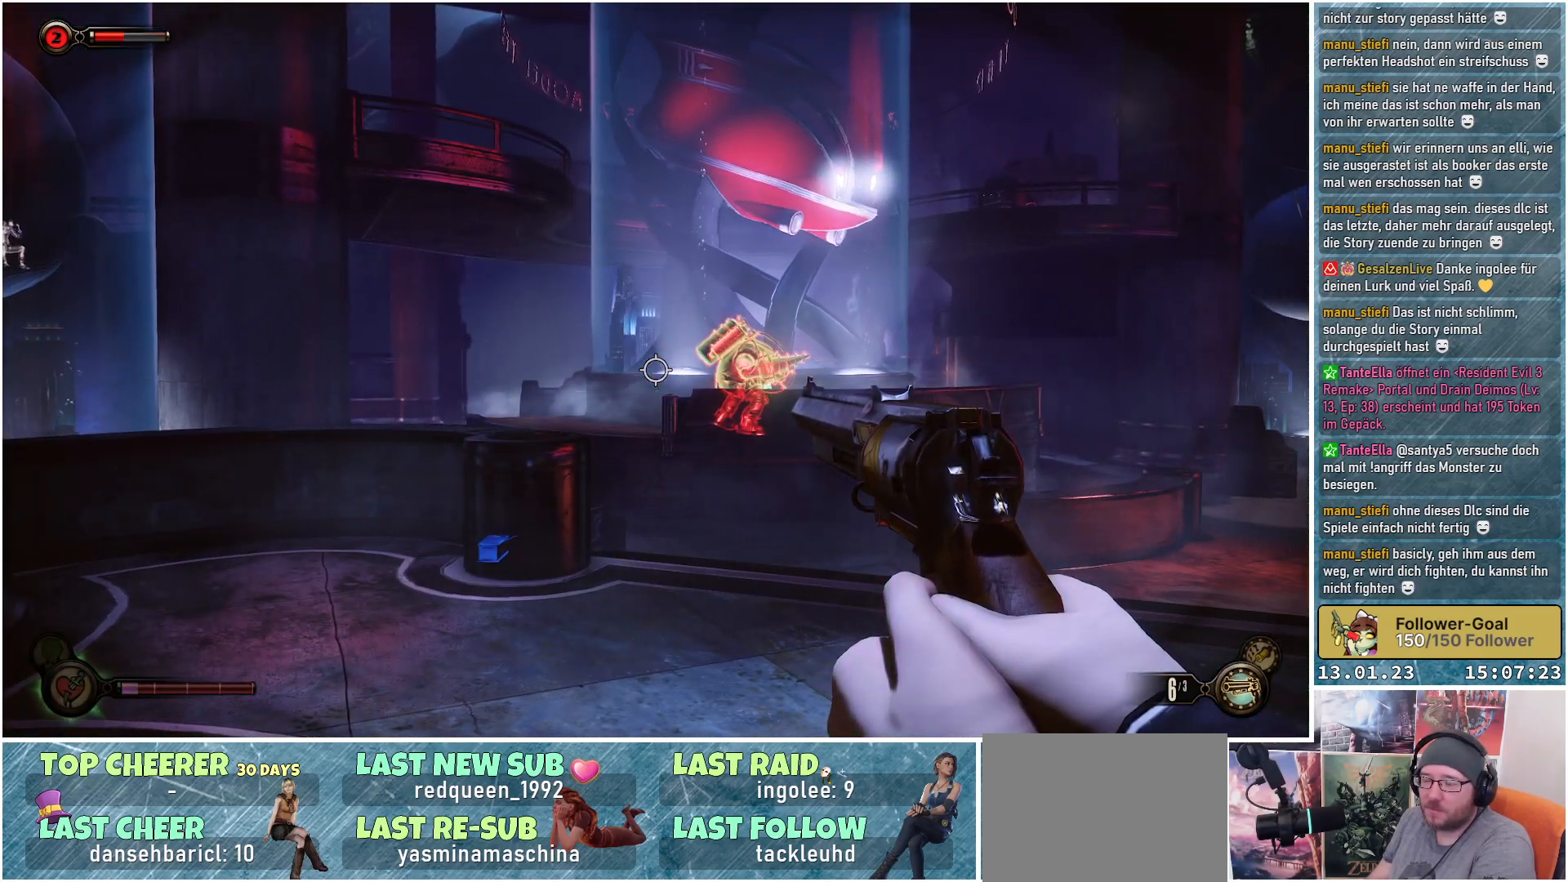
{"buttons": [], "left_stick": "center", "right_stick": "center", "events": []}
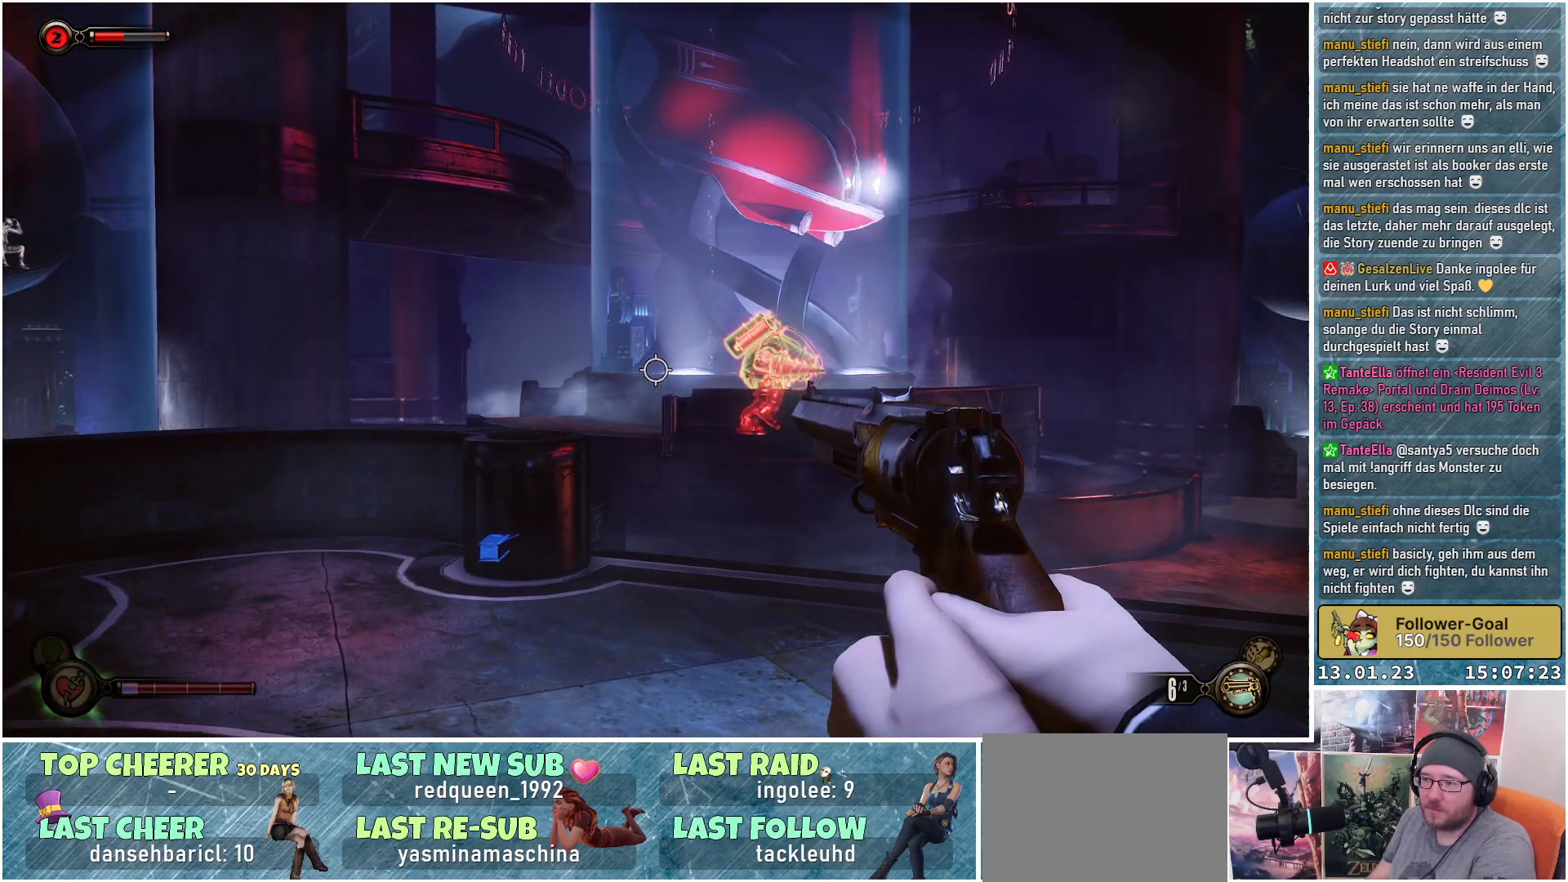
{"buttons": [], "left_stick": "center", "right_stick": "right", "events": [[67, "right_stick", "right"]]}
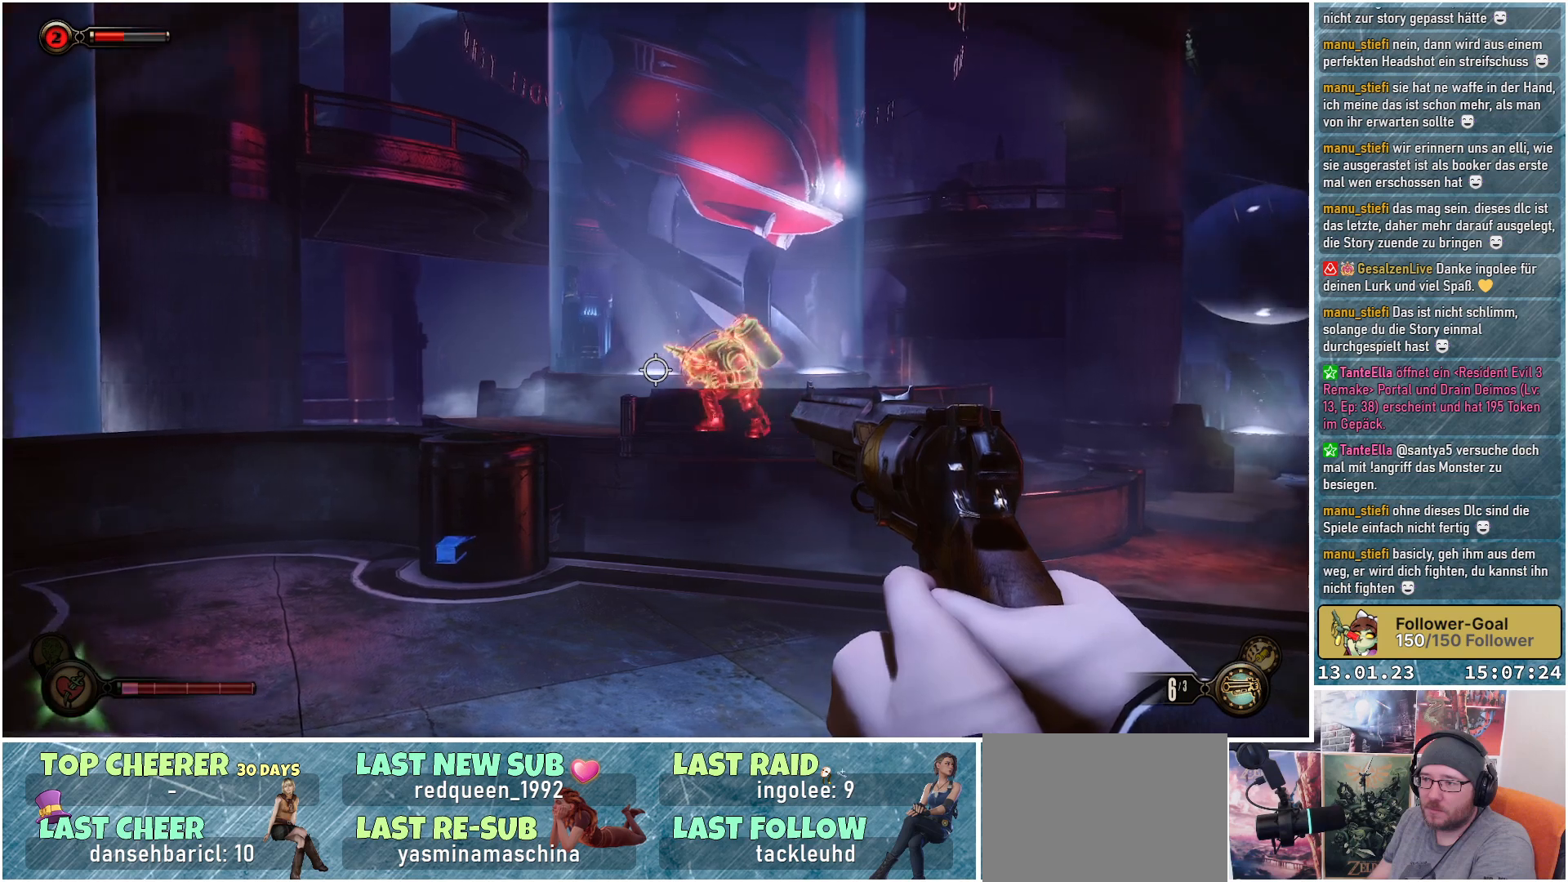
{"buttons": [], "left_stick": "center", "right_stick": "center", "events": [[67, "right_stick", "down-right"], [167, "right_stick", "center"]]}
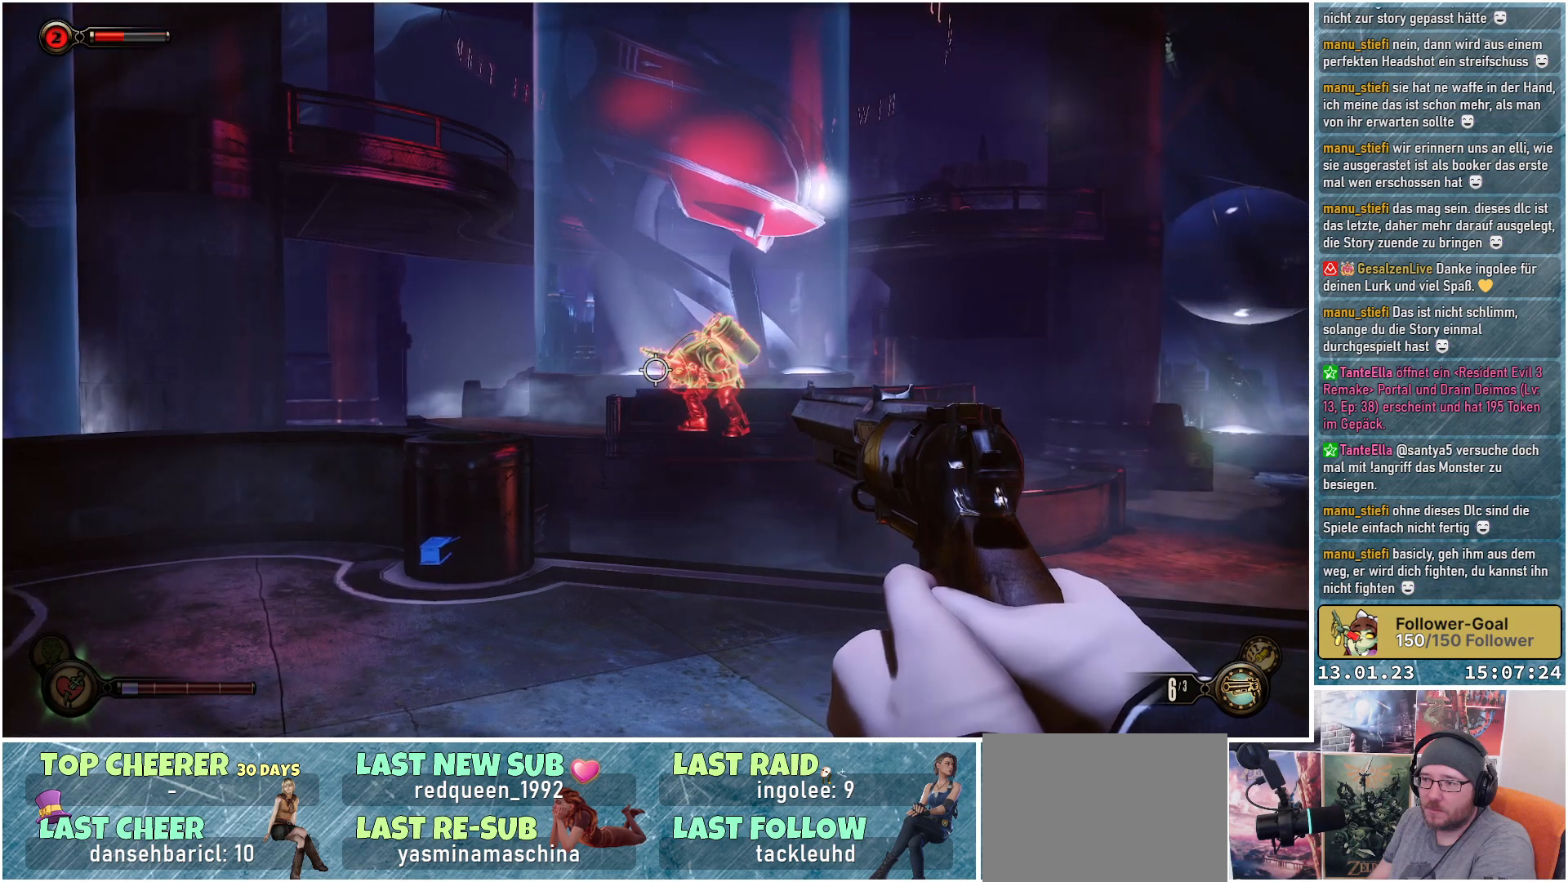
{"buttons": [], "left_stick": "center", "right_stick": "center", "events": []}
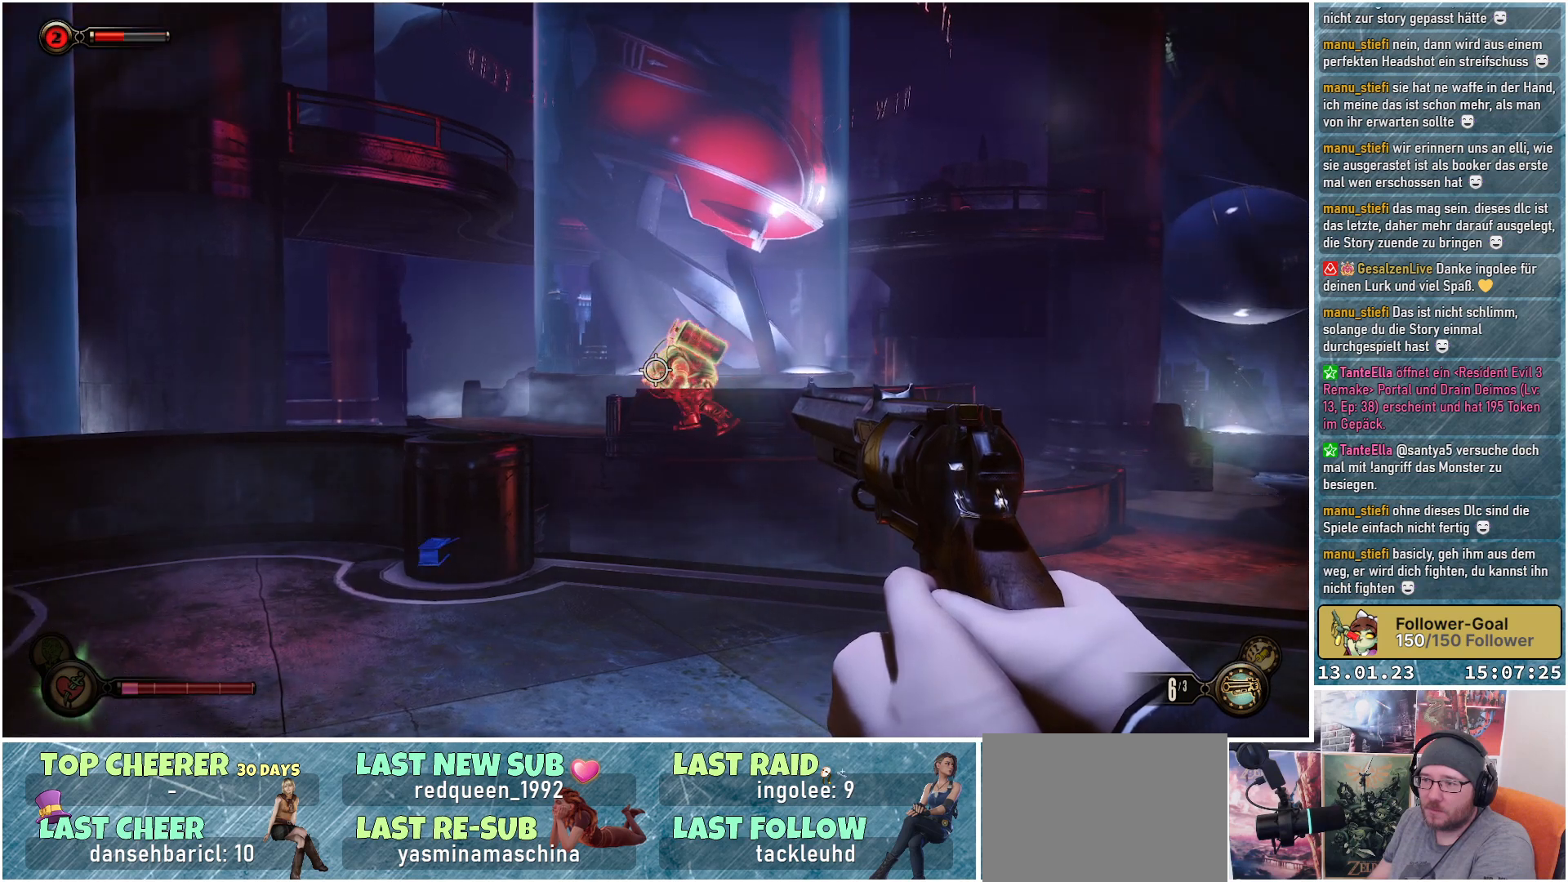
{"buttons": [], "left_stick": "center", "right_stick": "left", "events": [[234, "right_stick", "left"]]}
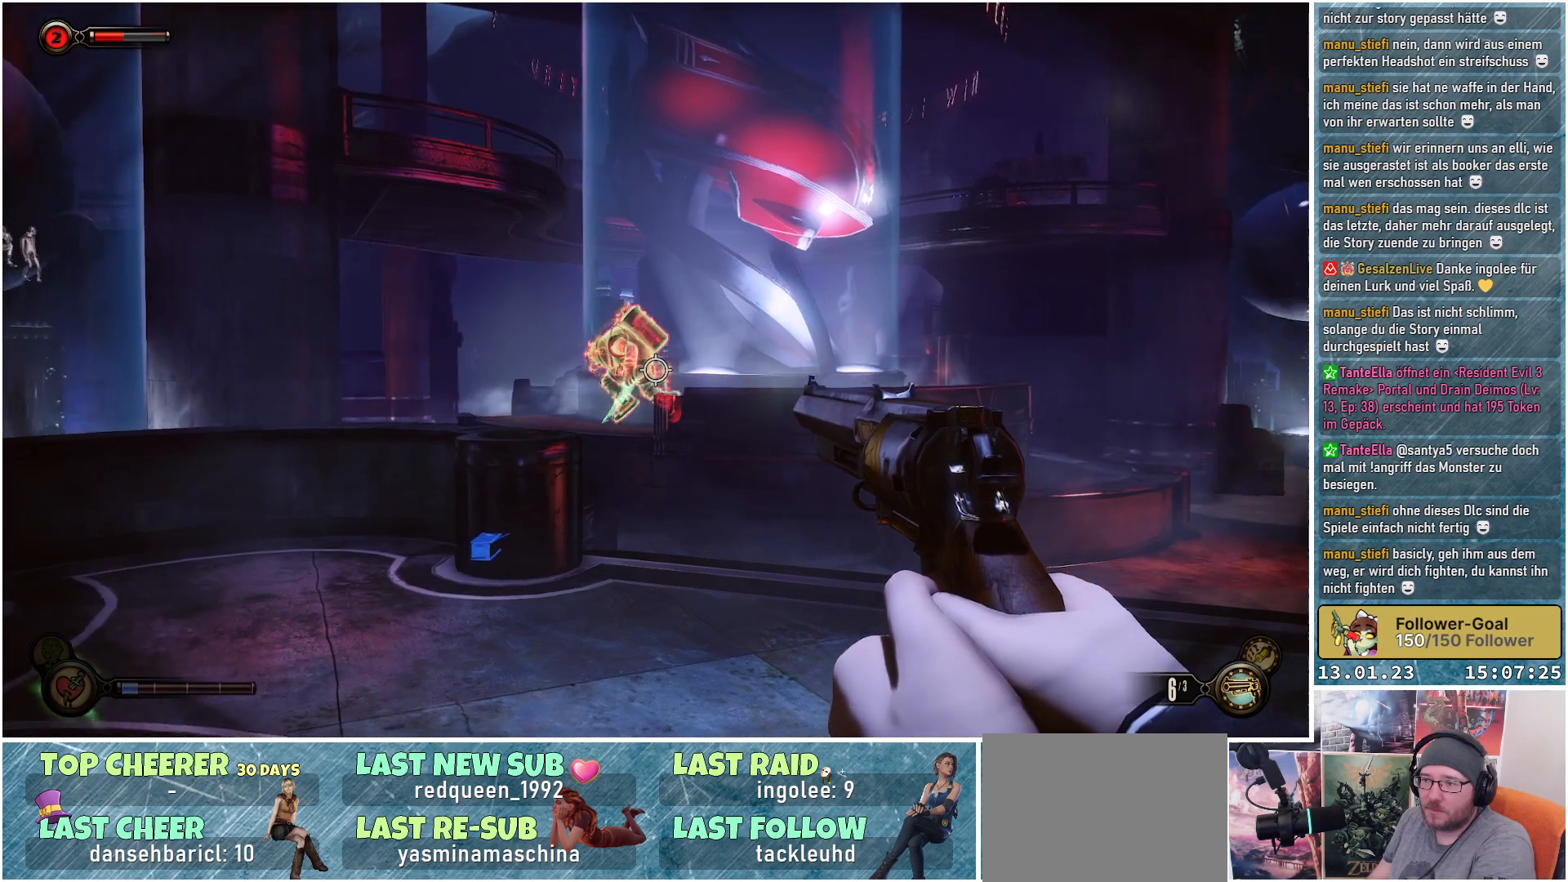
{"buttons": [], "left_stick": "center", "right_stick": "left", "events": []}
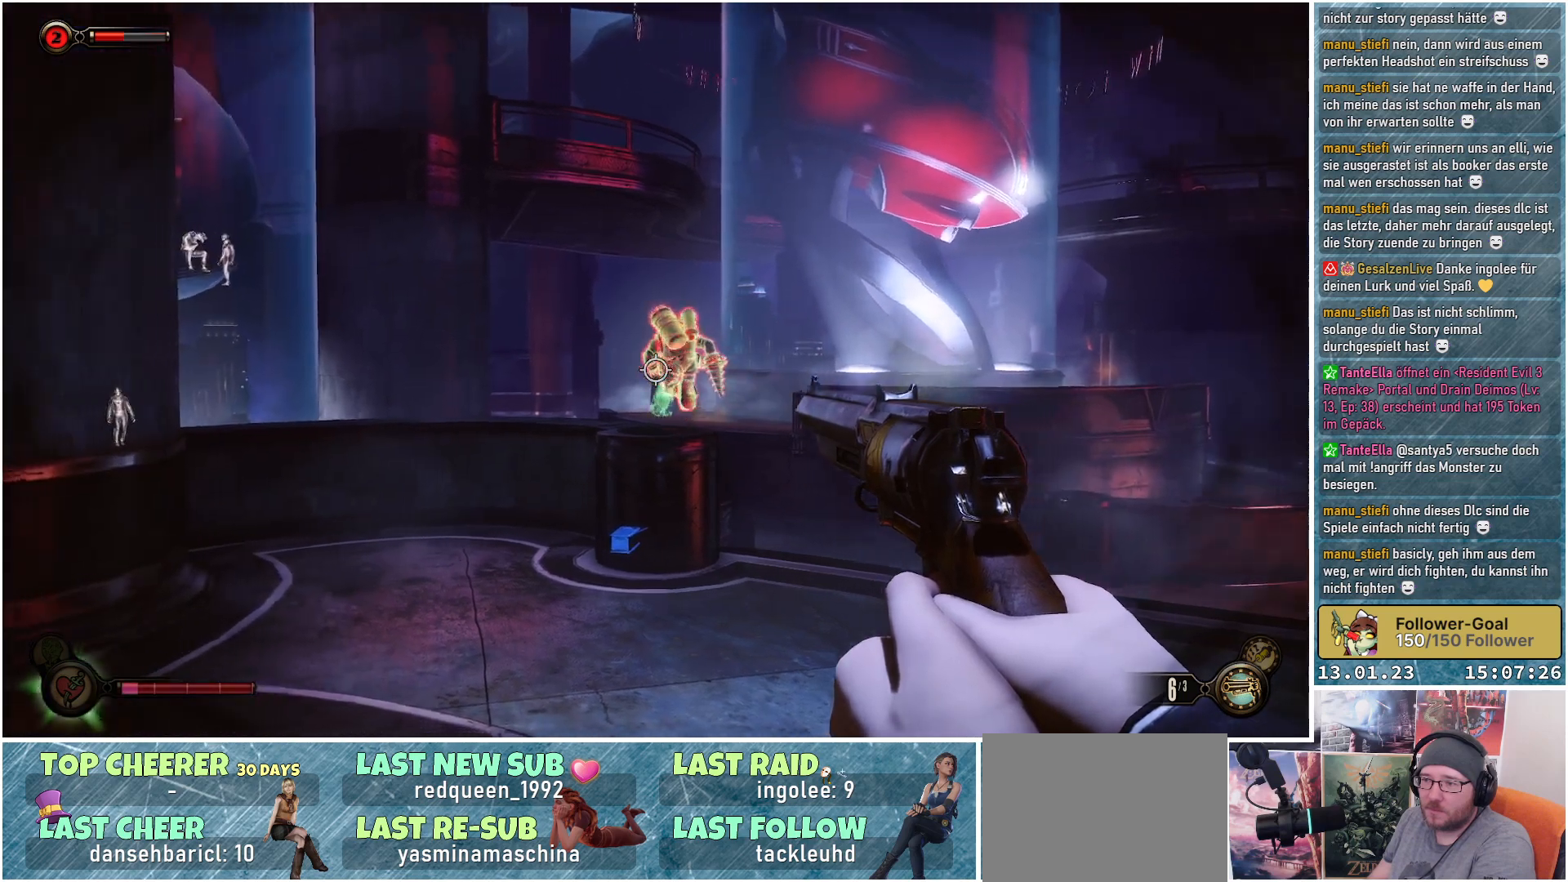
{"buttons": [], "left_stick": "center", "right_stick": "down-left", "events": [[334, "right_stick", "down-left"]]}
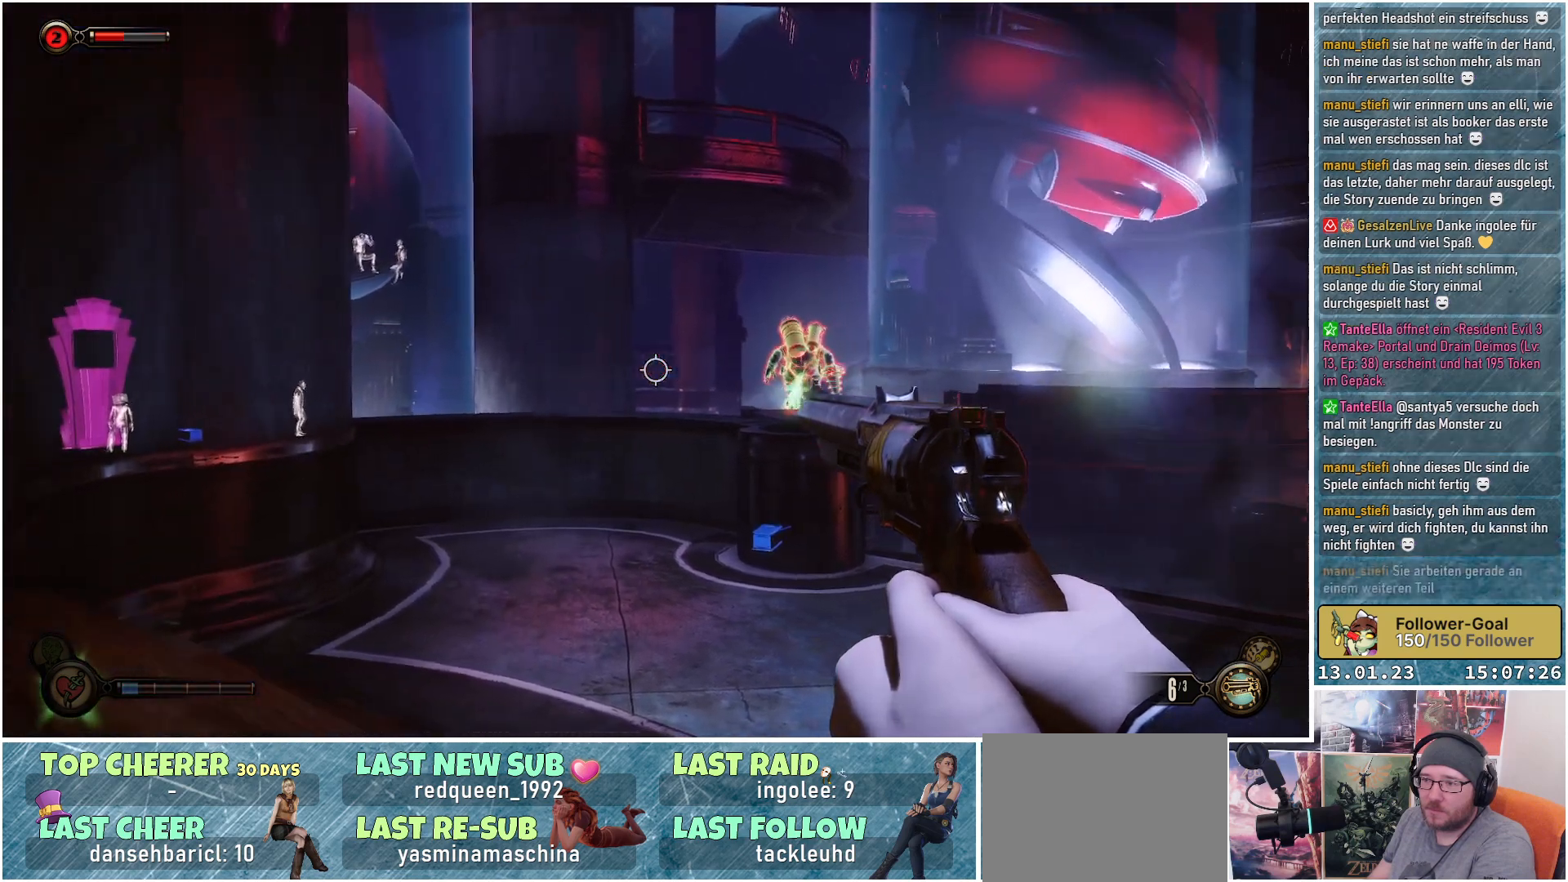
{"buttons": [], "left_stick": "center", "right_stick": "center", "events": [[467, "right_stick", "center"]]}
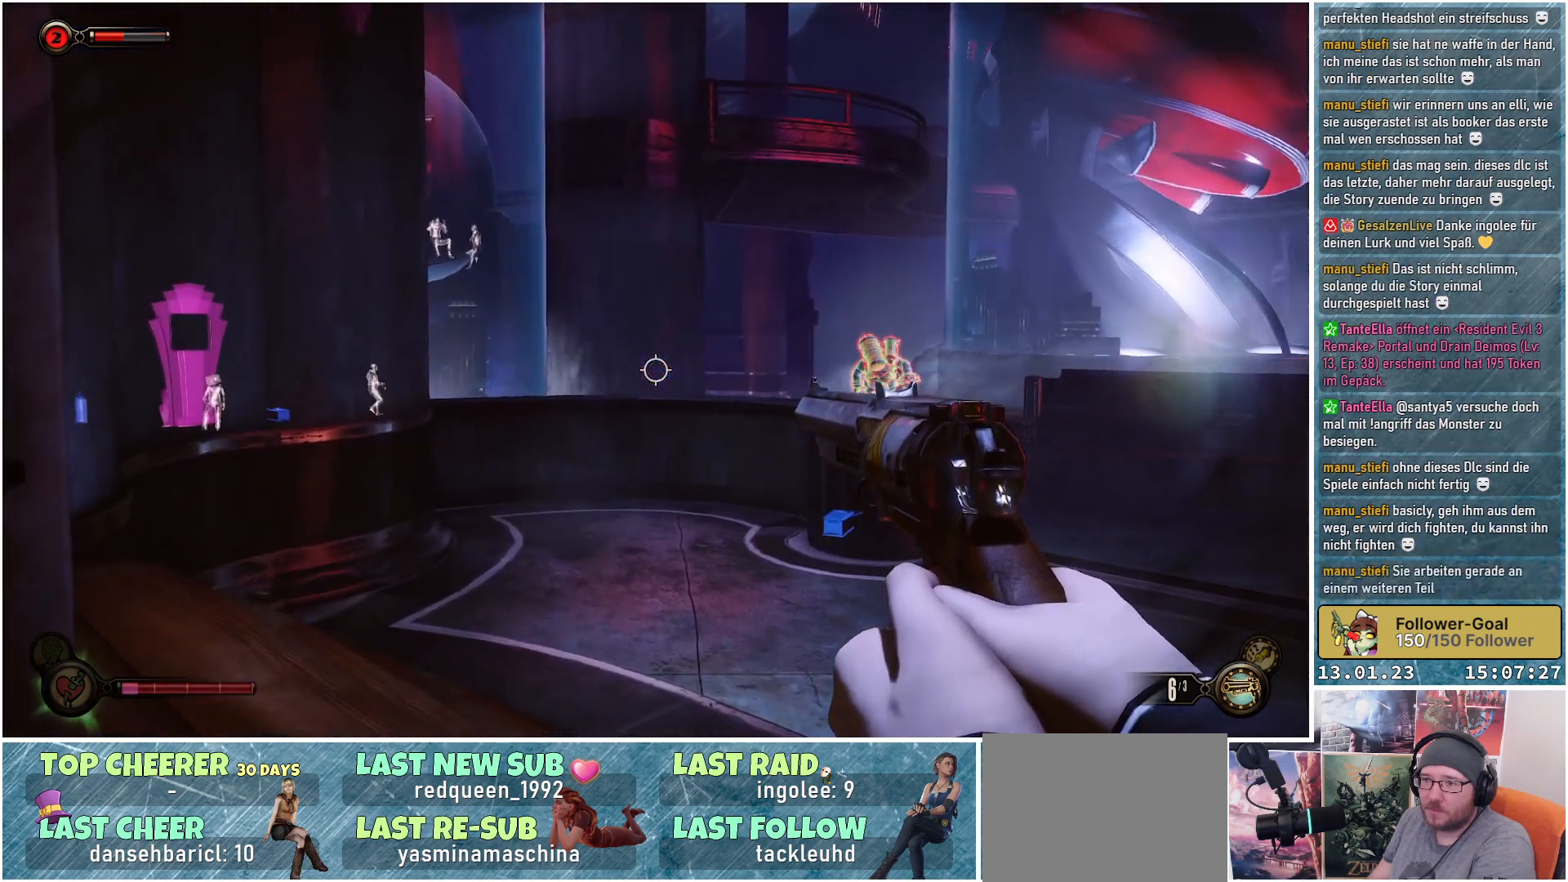
{"buttons": [], "left_stick": "center", "right_stick": "center", "events": []}
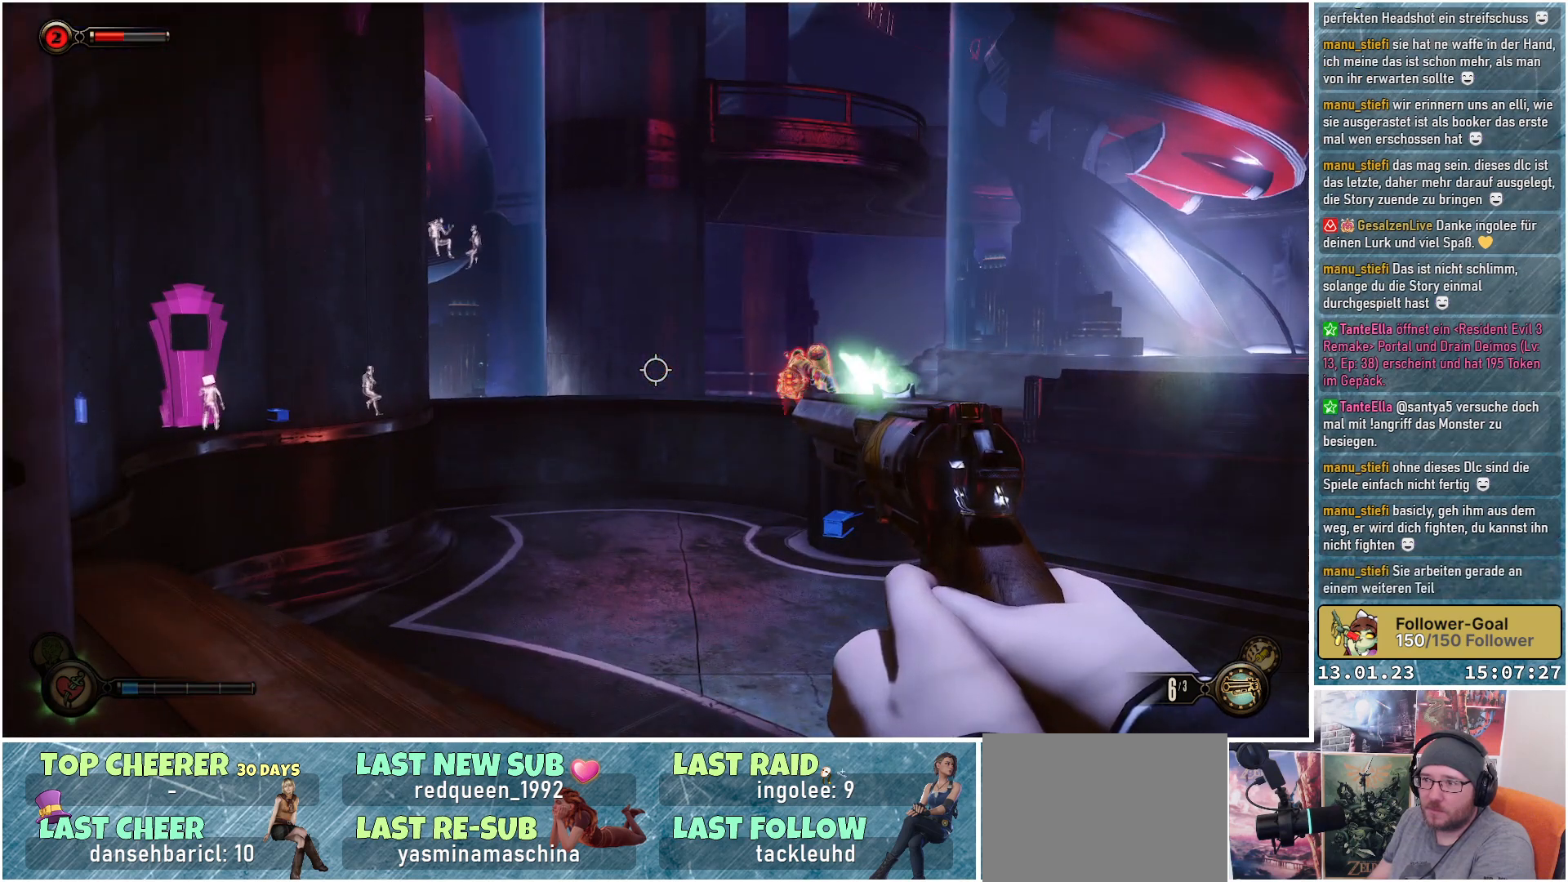
{"buttons": [], "left_stick": "center", "right_stick": "center", "events": []}
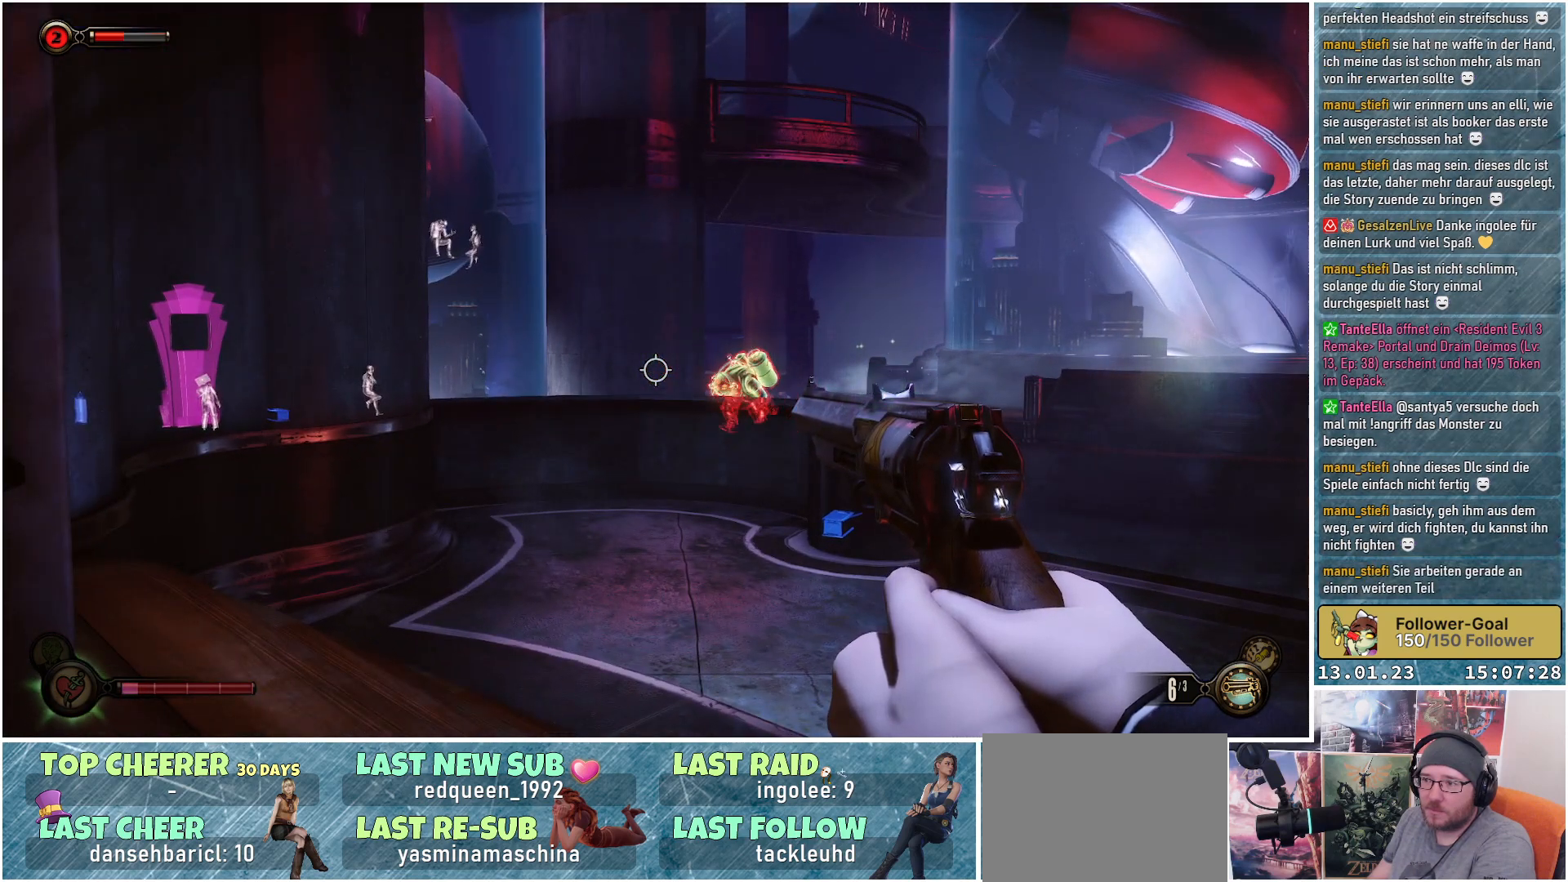
{"buttons": [], "left_stick": "center", "right_stick": "center", "events": []}
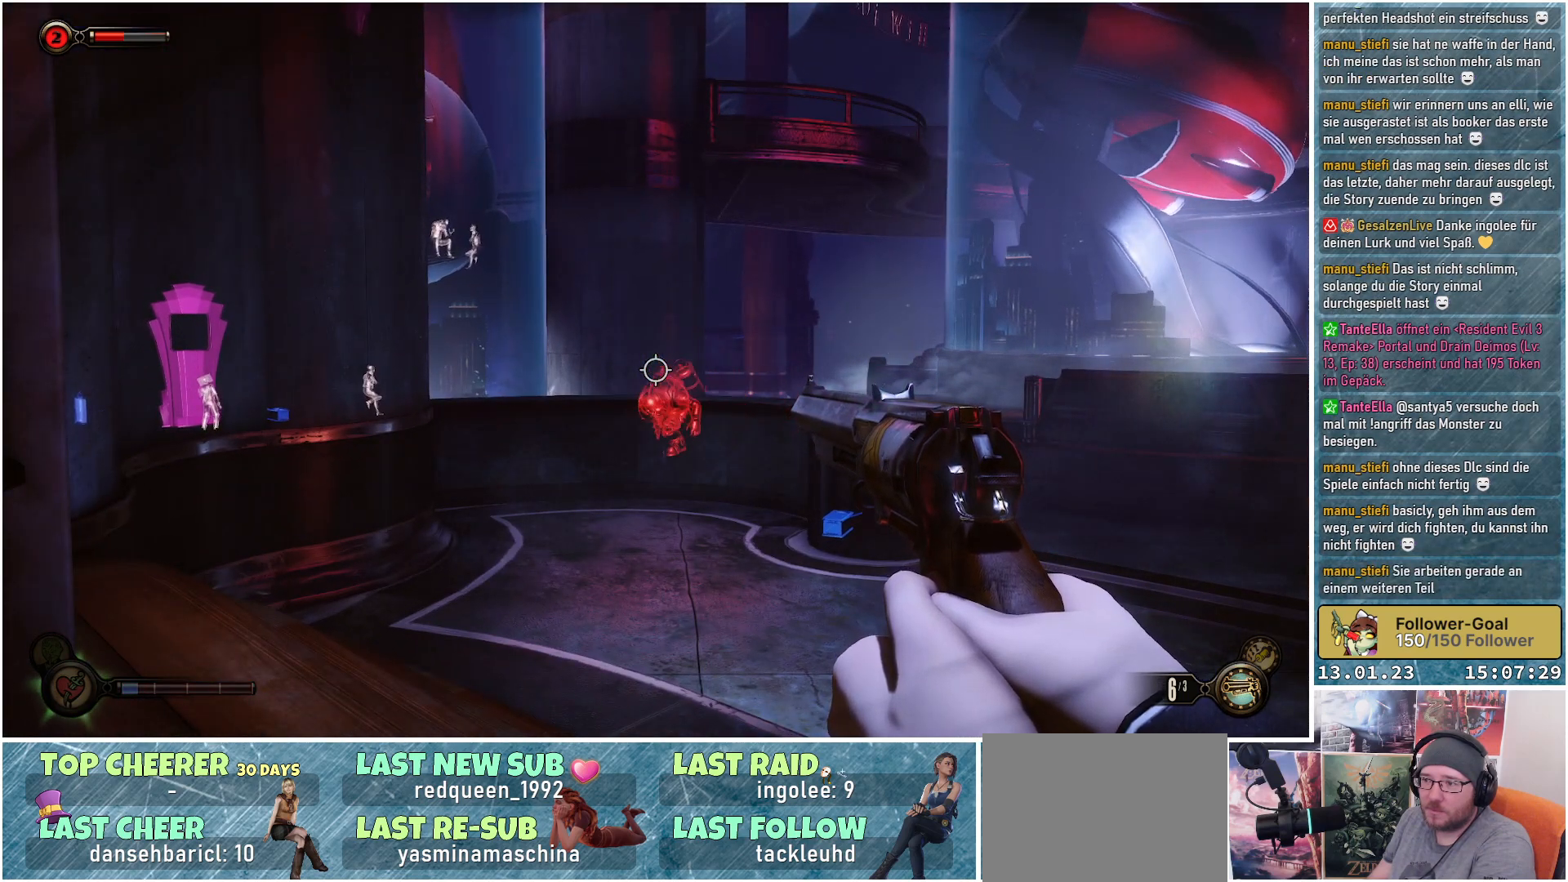
{"buttons": [], "left_stick": "center", "right_stick": "center", "events": []}
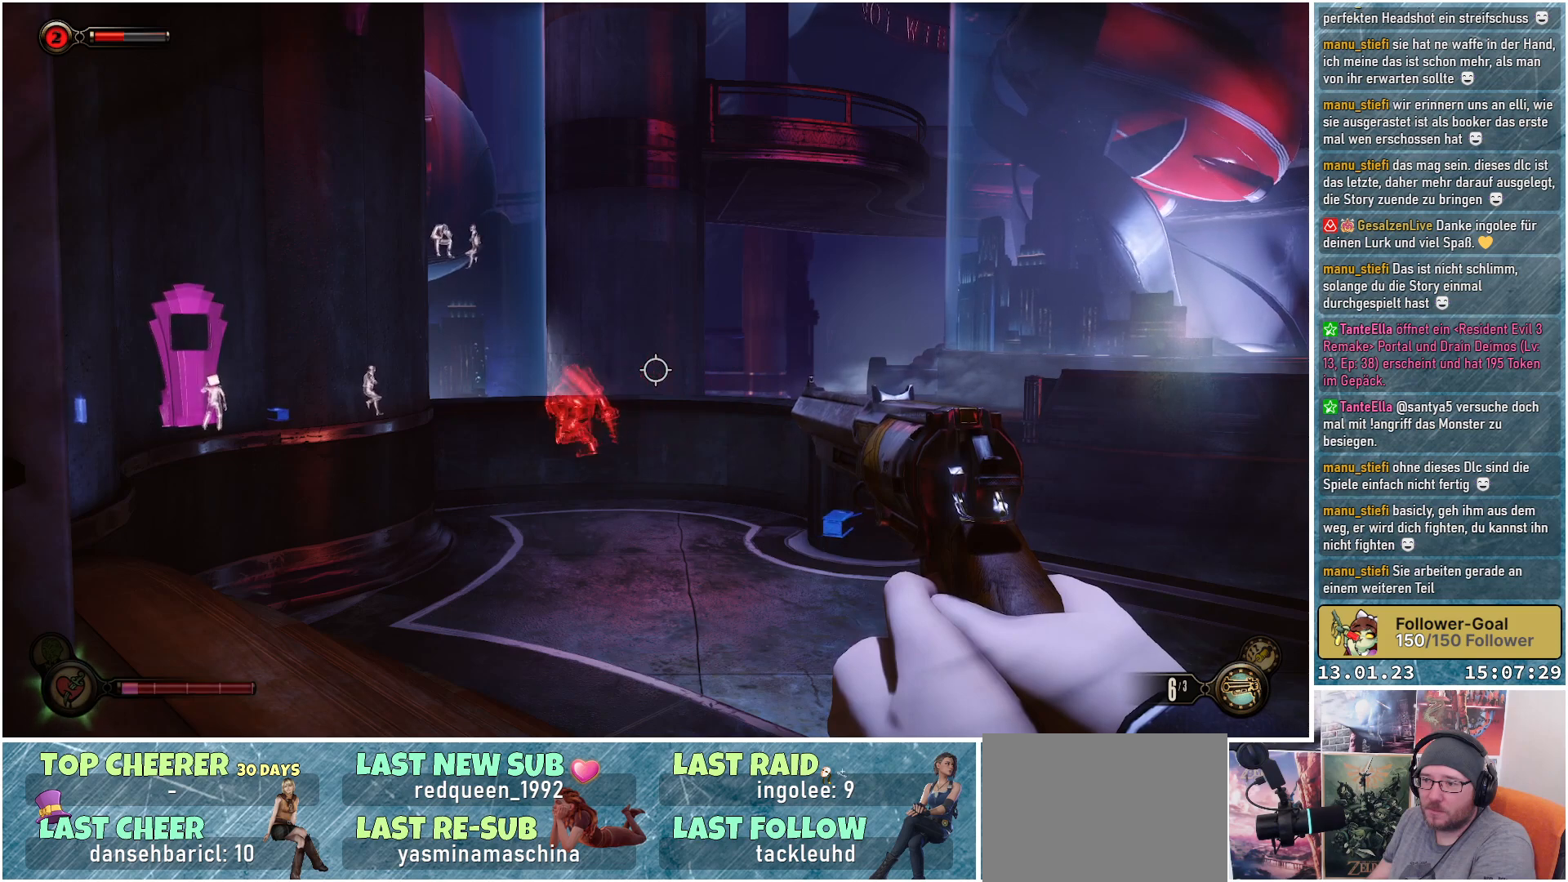
{"buttons": [], "left_stick": "center", "right_stick": "down-left", "events": [[84, "right_stick", "down-left"]]}
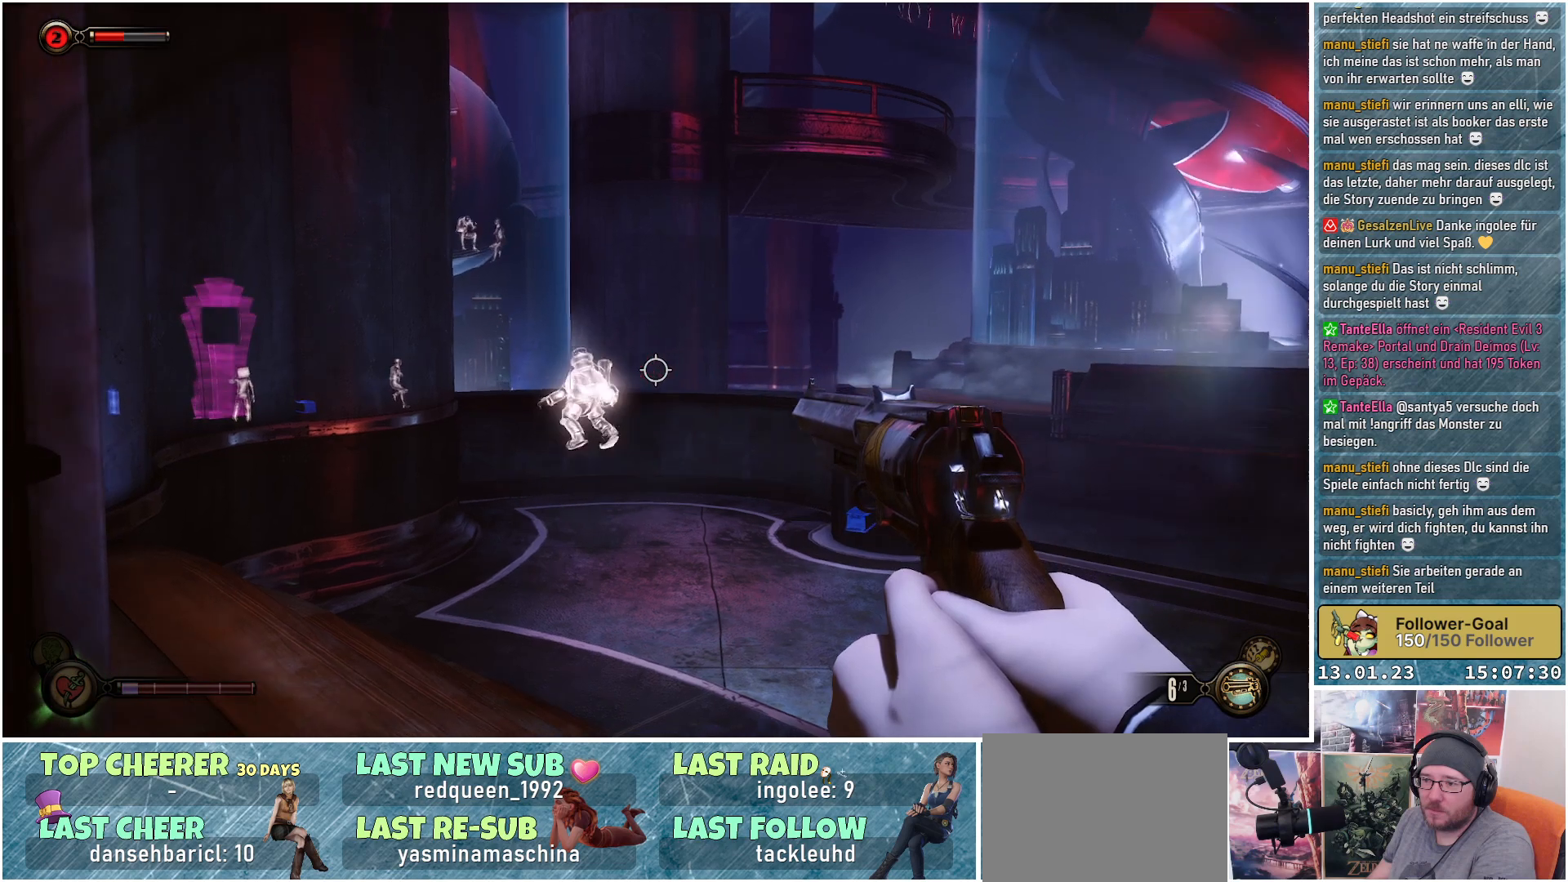
{"buttons": [], "left_stick": "center", "right_stick": "center", "events": [[67, "right_stick", "center"]]}
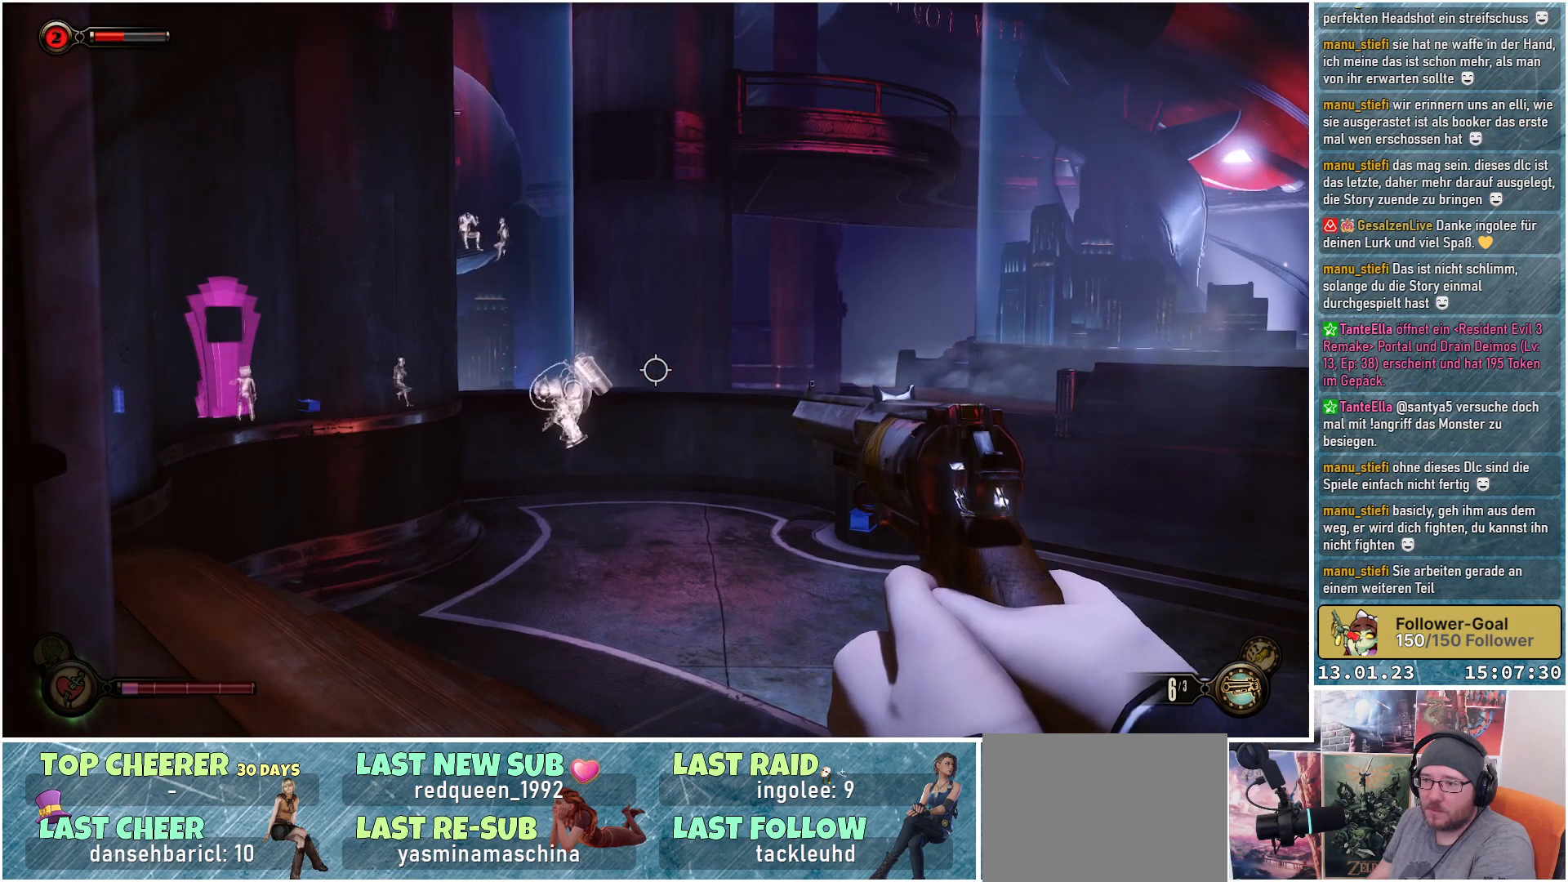
{"buttons": [], "left_stick": "center", "right_stick": "center", "events": []}
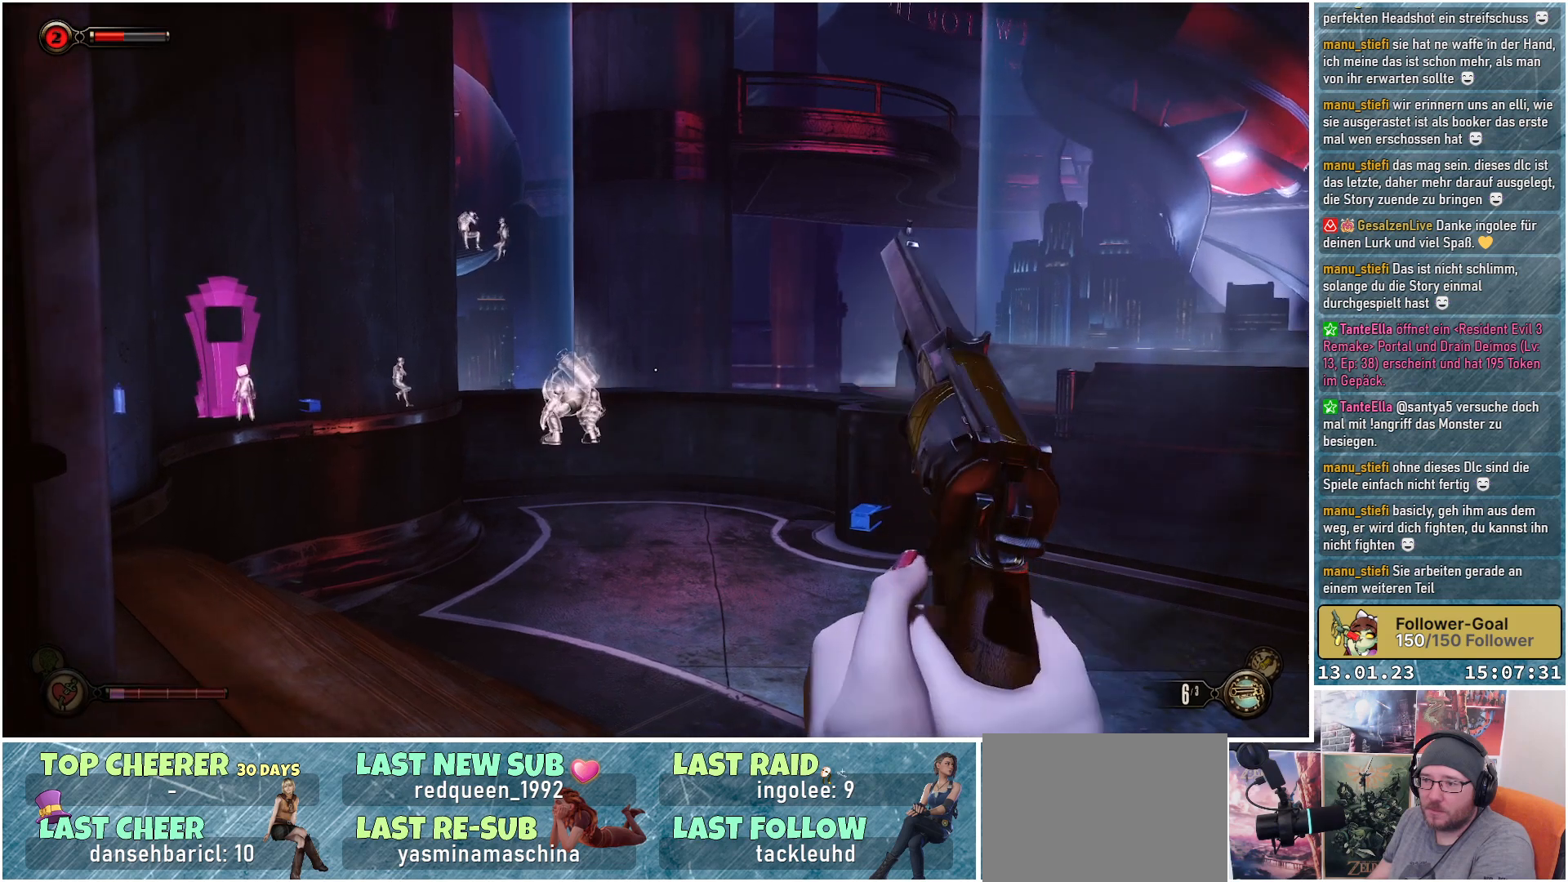
{"buttons": [], "left_stick": "center", "right_stick": "up-left", "events": [[167, "right_stick", "up-left"]]}
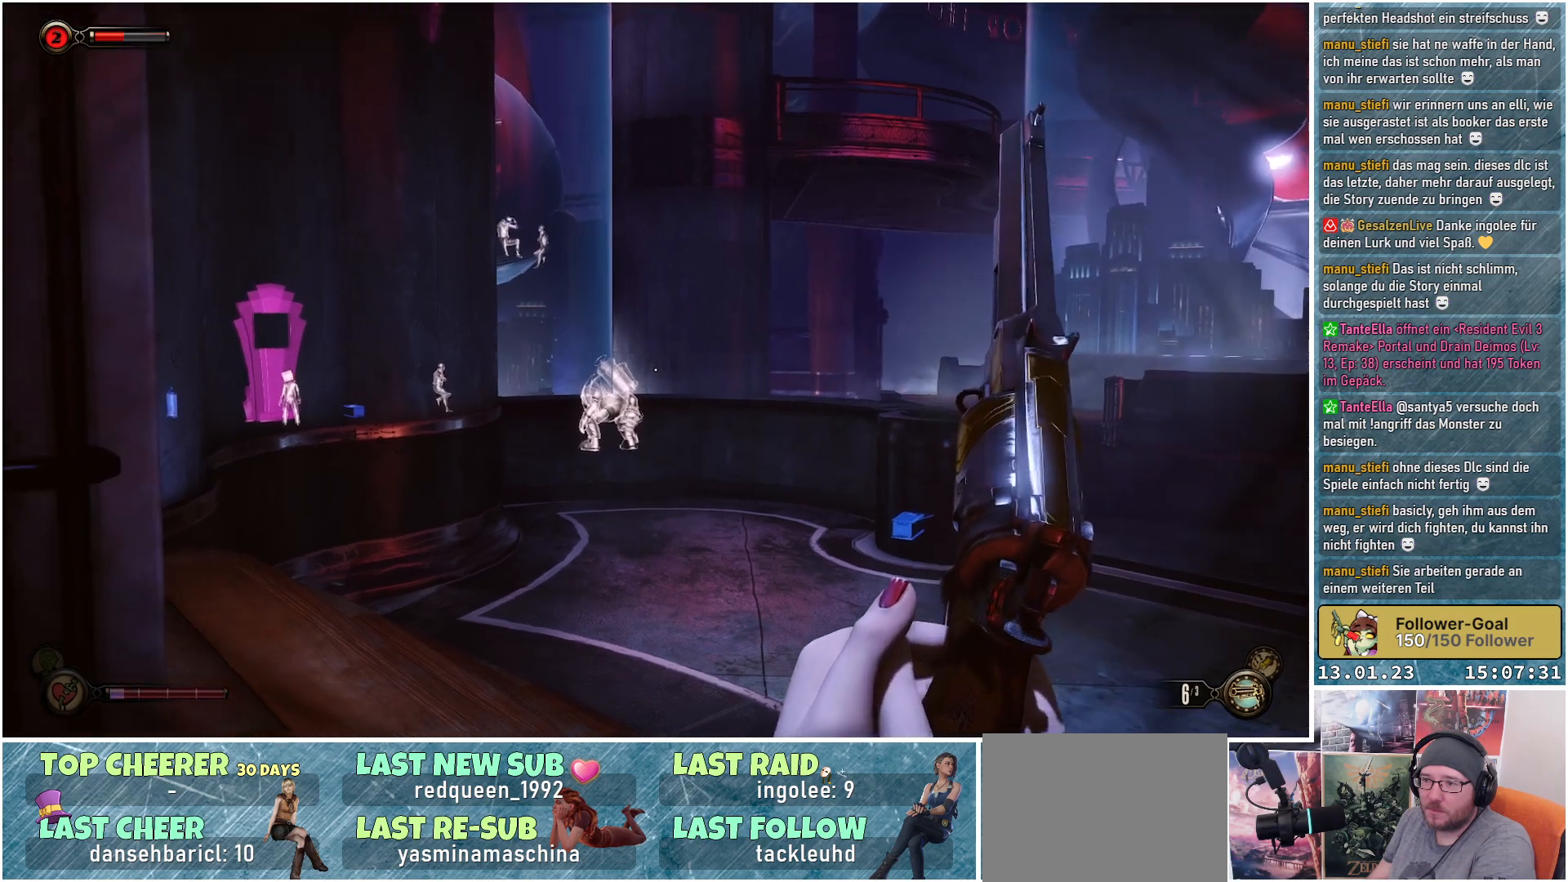
{"buttons": [], "left_stick": "center", "right_stick": "up-left", "events": []}
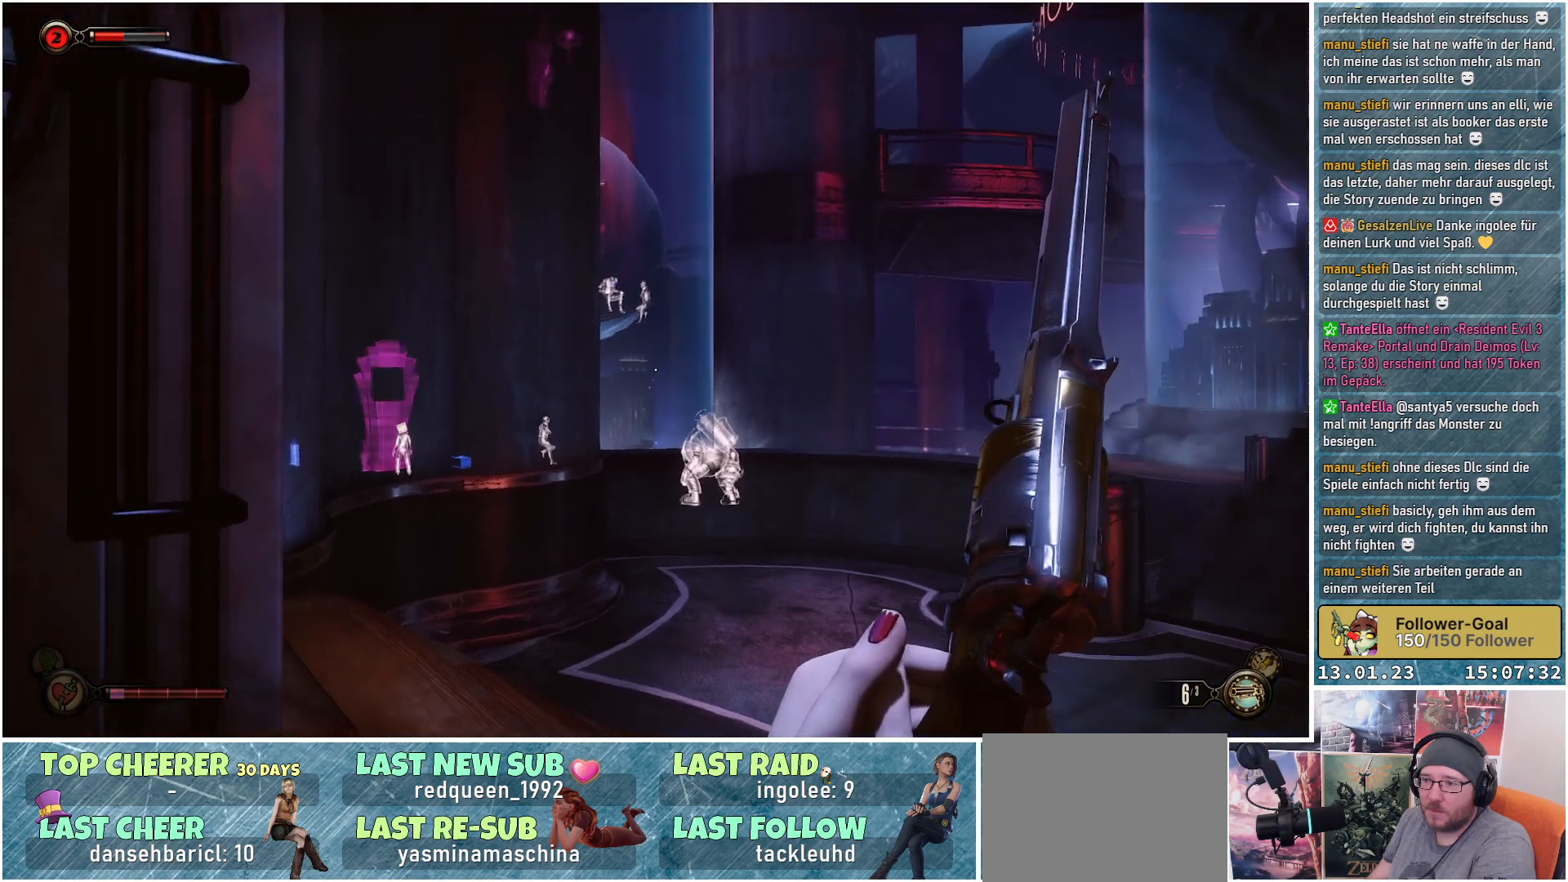
{"buttons": [], "left_stick": "right", "right_stick": "down-left", "events": [[83, "right_stick", "left"], [200, "left_stick", "right"], [300, "right_stick", "down-left"]]}